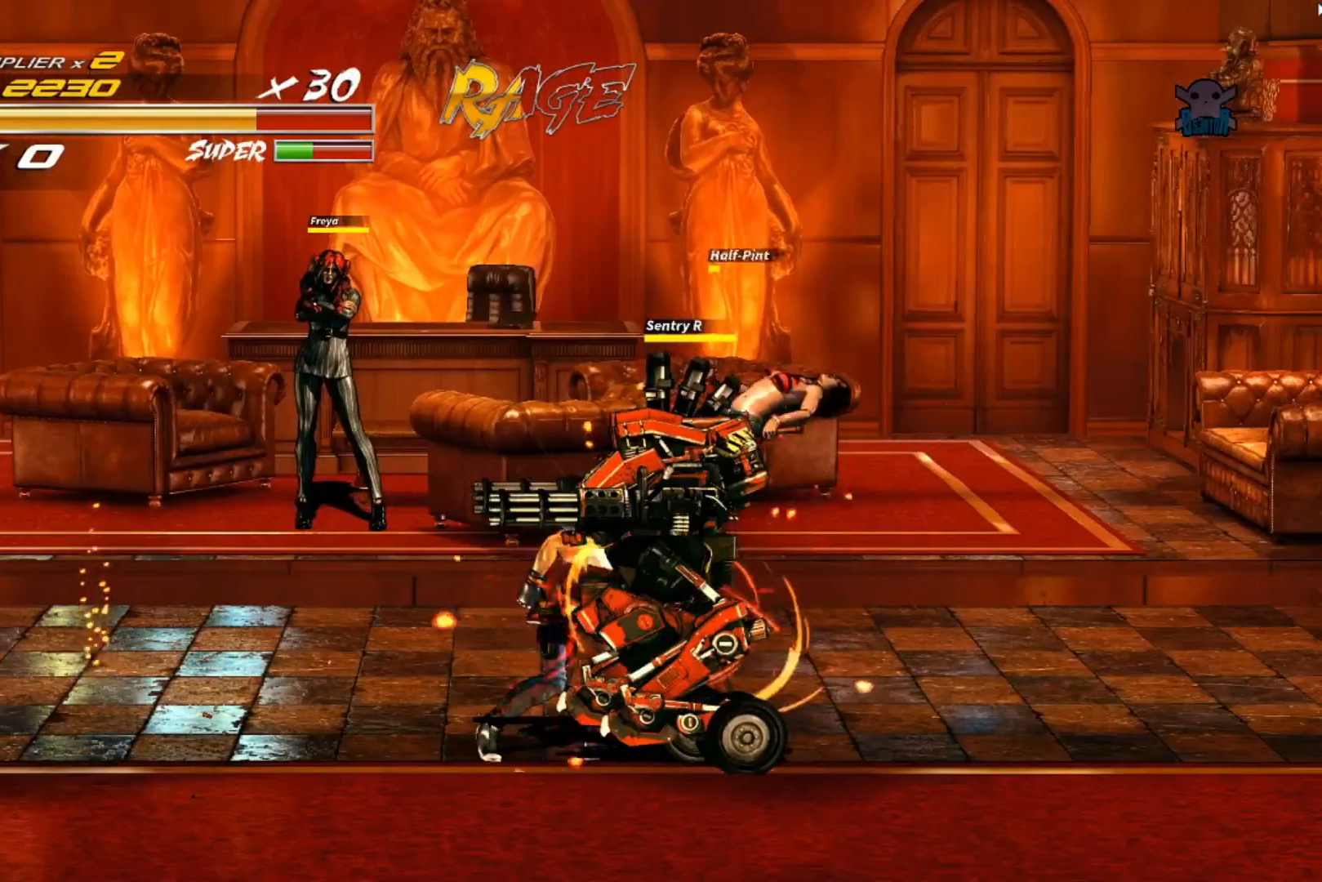
Gameplay with a controller (Xbox layout); each line is a JSON object with the inputs held at the frame after it. "events" lists button and stick changes between this image and that frame as [ms after this image, input, new state], when the widget could be followed in between. Not read: R3 right_stick.
{"buttons": [], "left_stick": "down-right", "events": [[17, "B", "down"], [117, "B", "up"], [167, "B", "down"], [167, "left_stick", "down-right"], [267, "B", "up"], [350, "B", "down"], [450, "B", "up"]]}
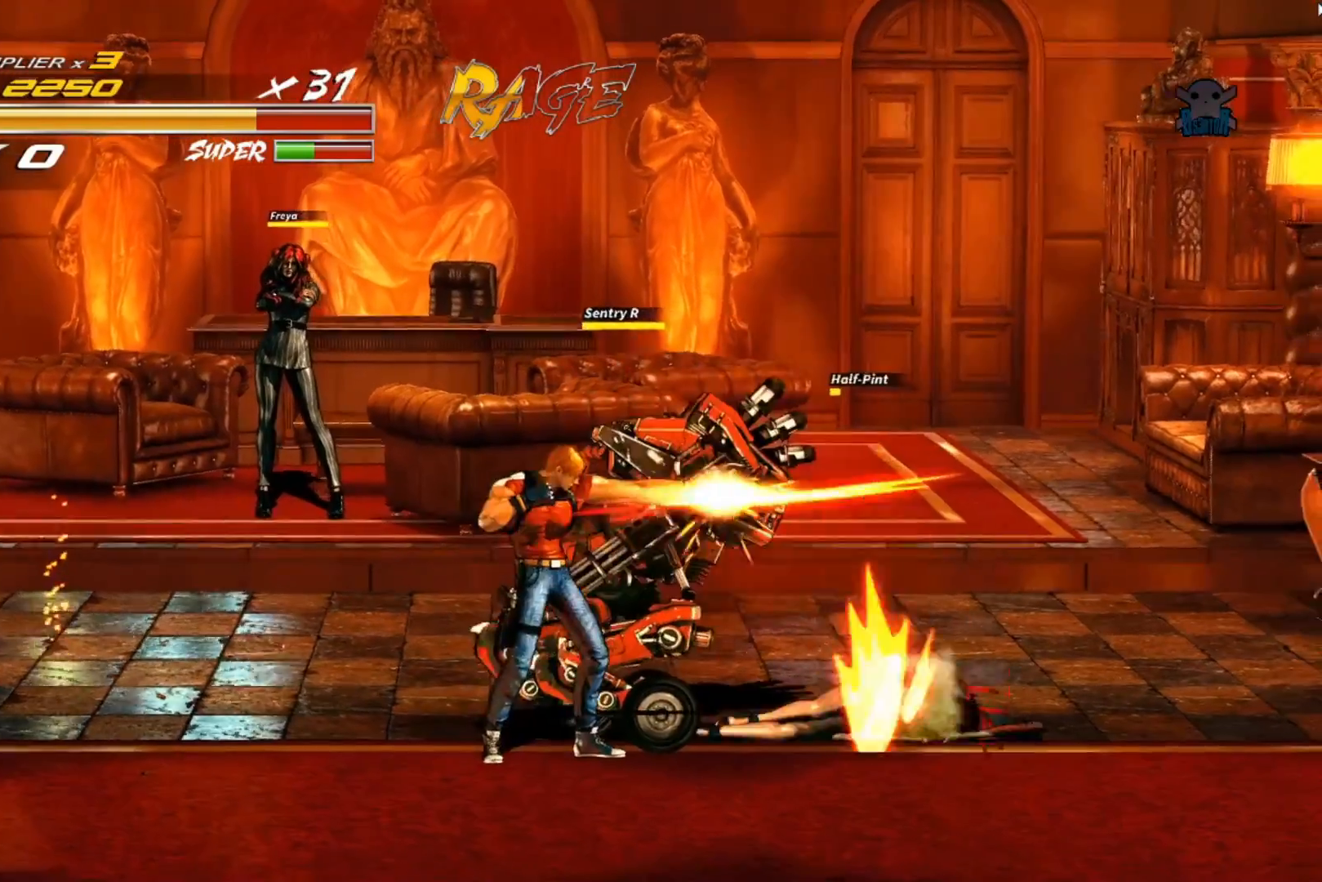
{"buttons": [], "left_stick": "center", "events": [[67, "X", "down"], [117, "left_stick", "center"], [267, "X", "up"], [367, "X", "down"], [500, "X", "up"]]}
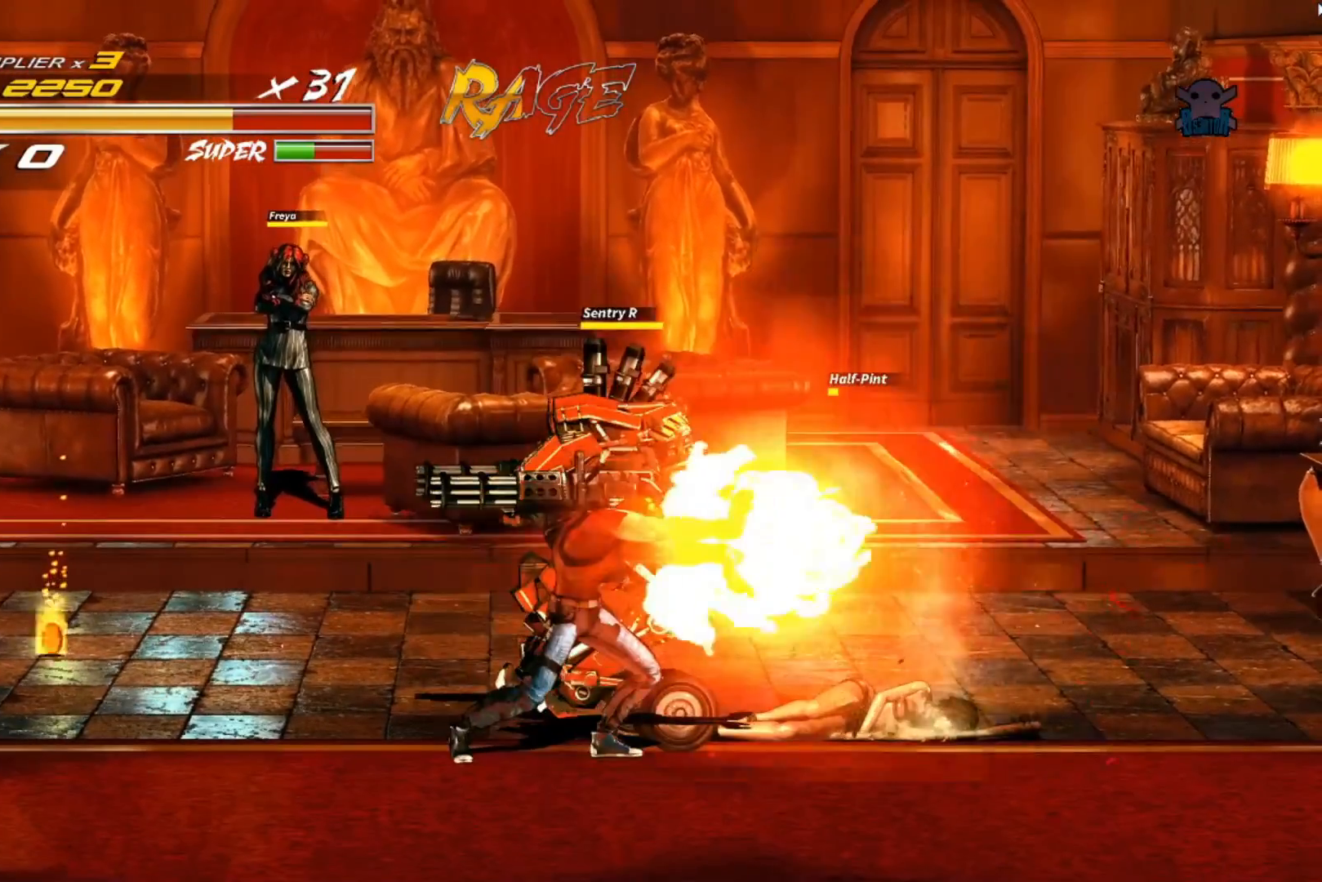
{"buttons": [], "left_stick": "up", "events": [[17, "X", "down"], [167, "X", "up"], [367, "left_stick", "up"]]}
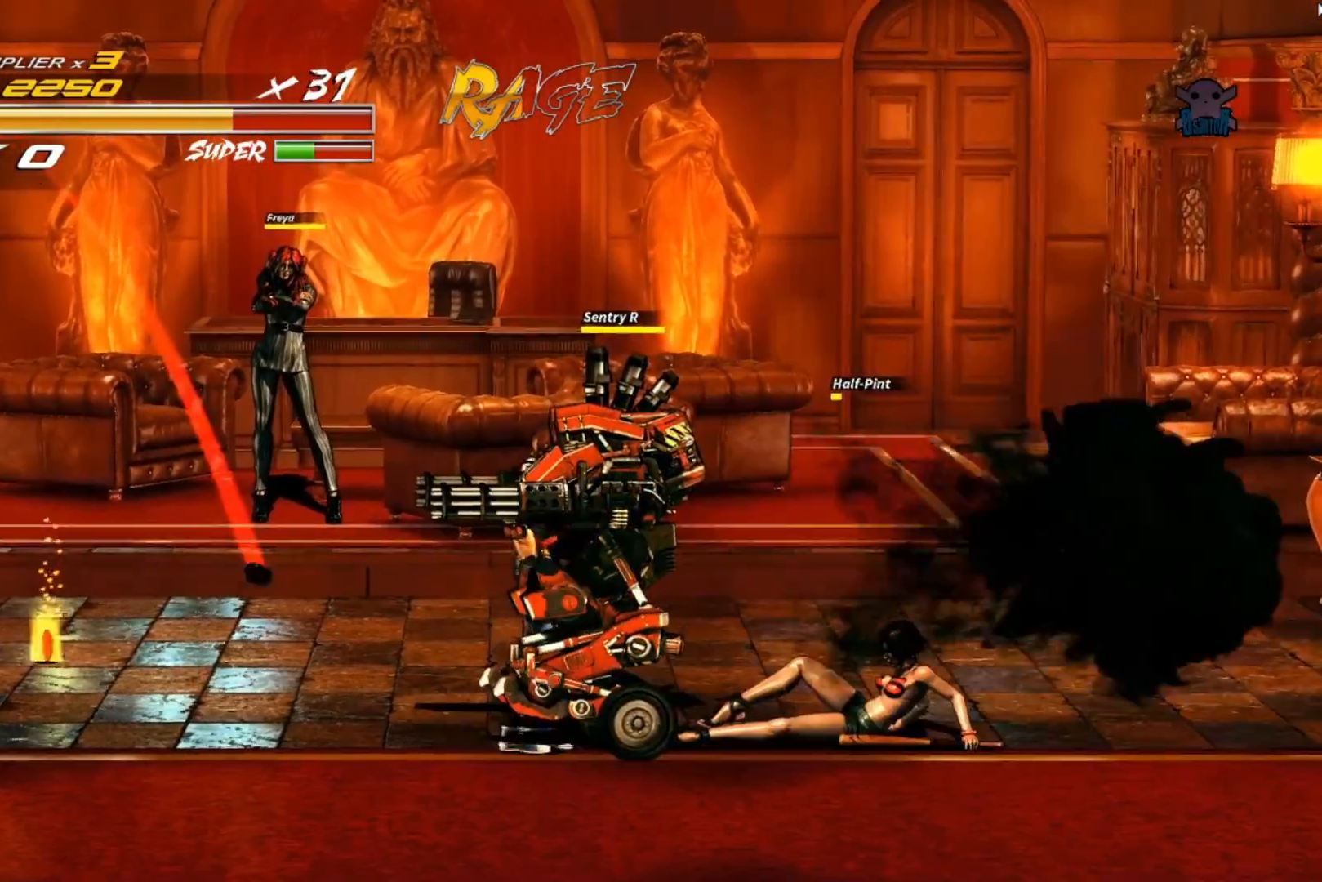
{"buttons": [], "left_stick": "down-right", "events": [[67, "left_stick", "up-right"], [167, "Y", "down"], [300, "Y", "up"], [350, "Y", "down"], [350, "left_stick", "down-right"], [467, "Y", "up"]]}
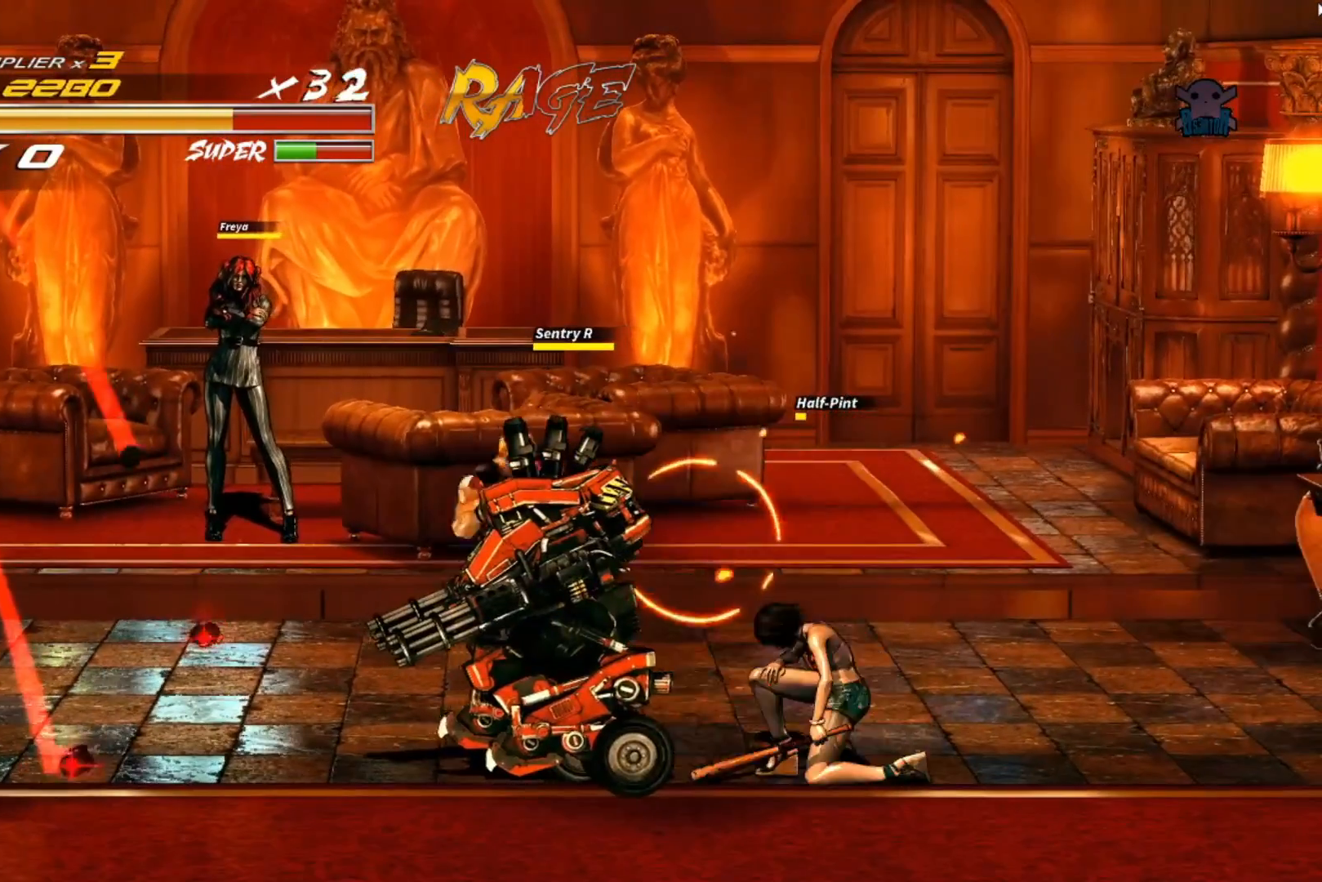
{"buttons": [], "left_stick": "down-right", "events": [[17, "Y", "down"], [150, "Y", "up"], [217, "Y", "down"], [350, "Y", "up"], [400, "Y", "down"], [467, "Y", "up"]]}
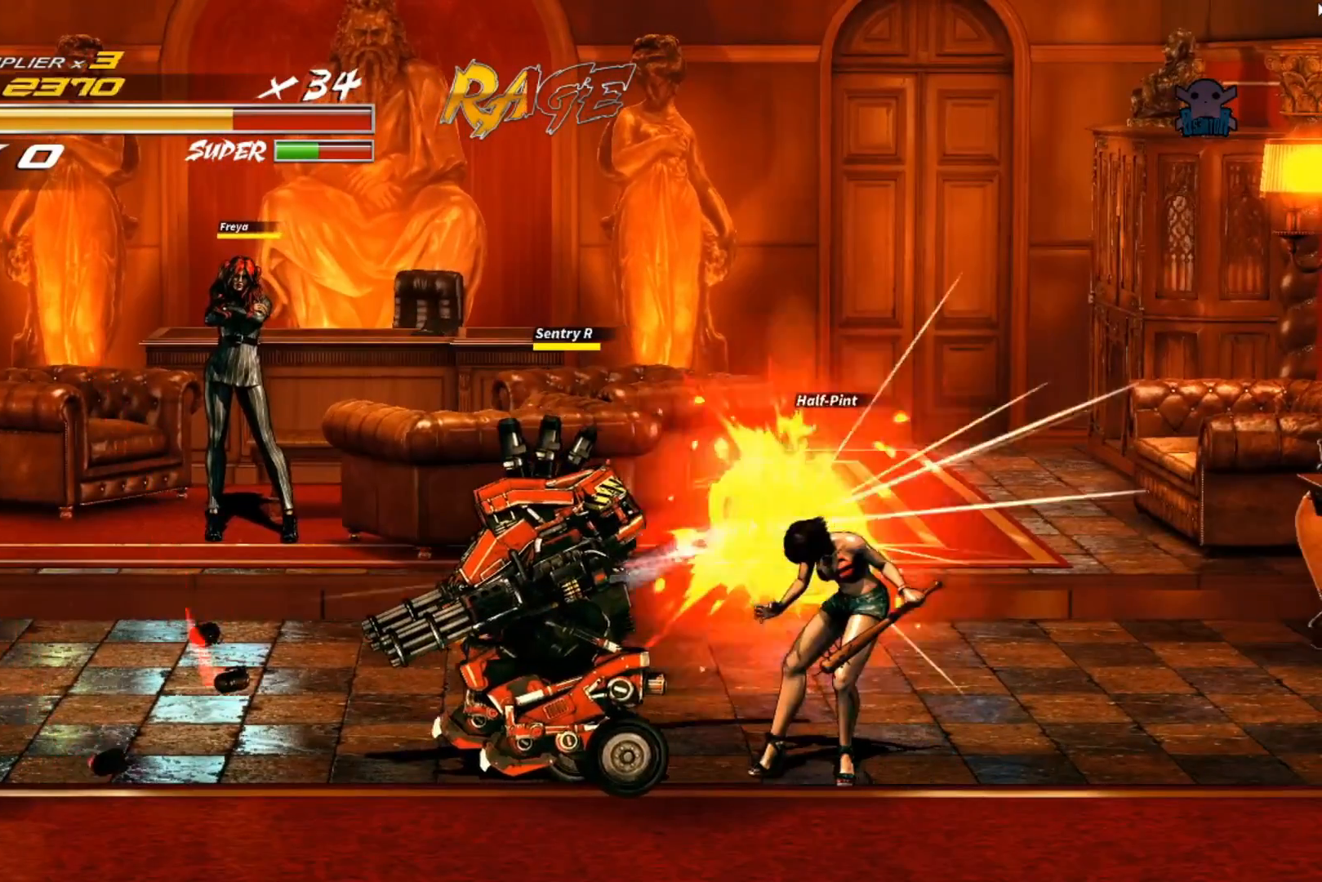
{"buttons": [], "left_stick": "center", "events": [[17, "Y", "down"], [117, "left_stick", "down"], [150, "Y", "up"], [217, "Y", "down"], [300, "left_stick", "center"], [317, "Y", "up"], [367, "Y", "down"], [500, "Y", "up"]]}
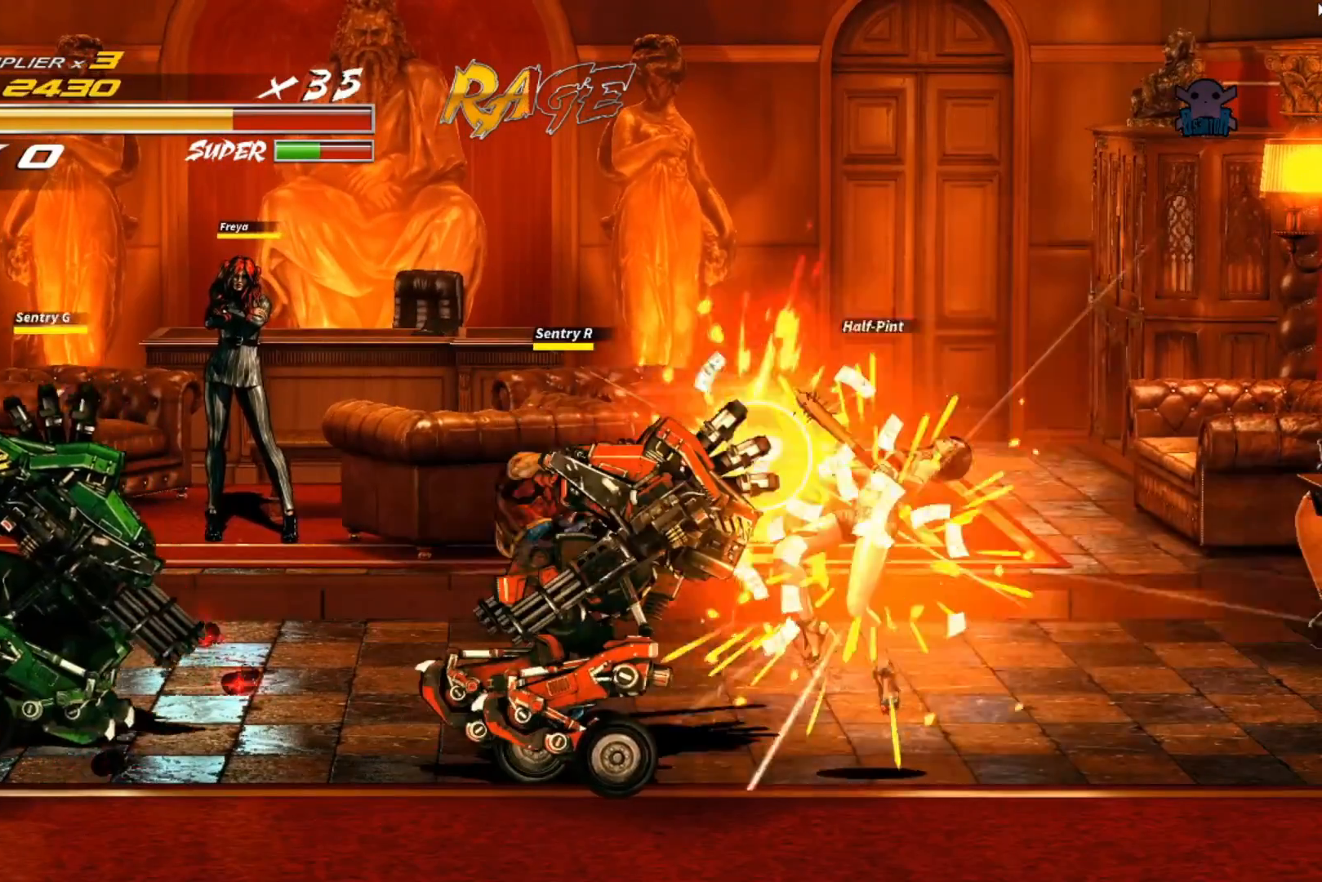
{"buttons": ["X"], "left_stick": "center", "events": [[50, "Y", "down"], [150, "Y", "up"], [167, "left_stick", "left"], [317, "X", "down"], [367, "left_stick", "center"]]}
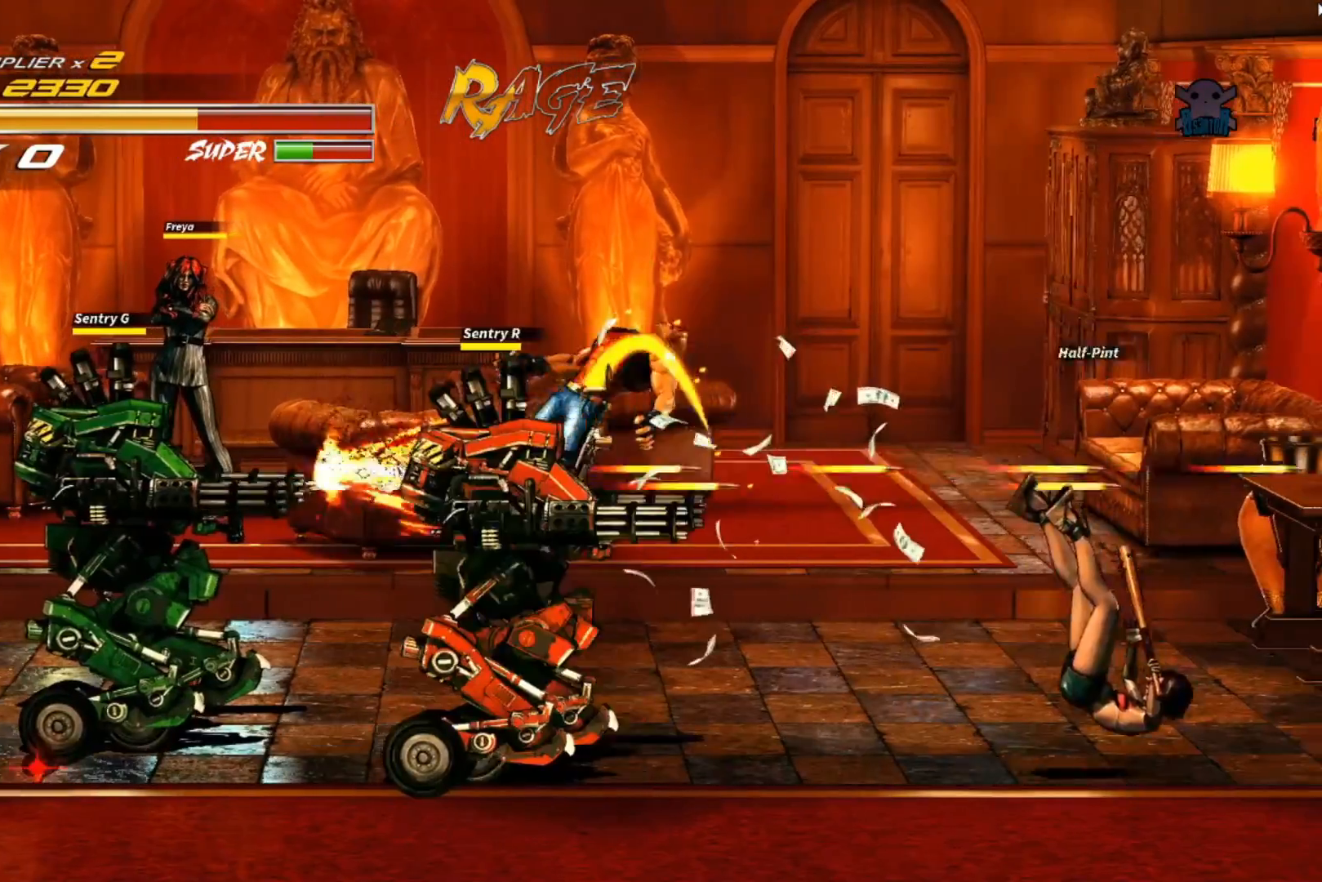
{"buttons": [], "left_stick": "left", "events": [[67, "X", "up"], [167, "X", "down"], [267, "left_stick", "left"], [317, "X", "up"]]}
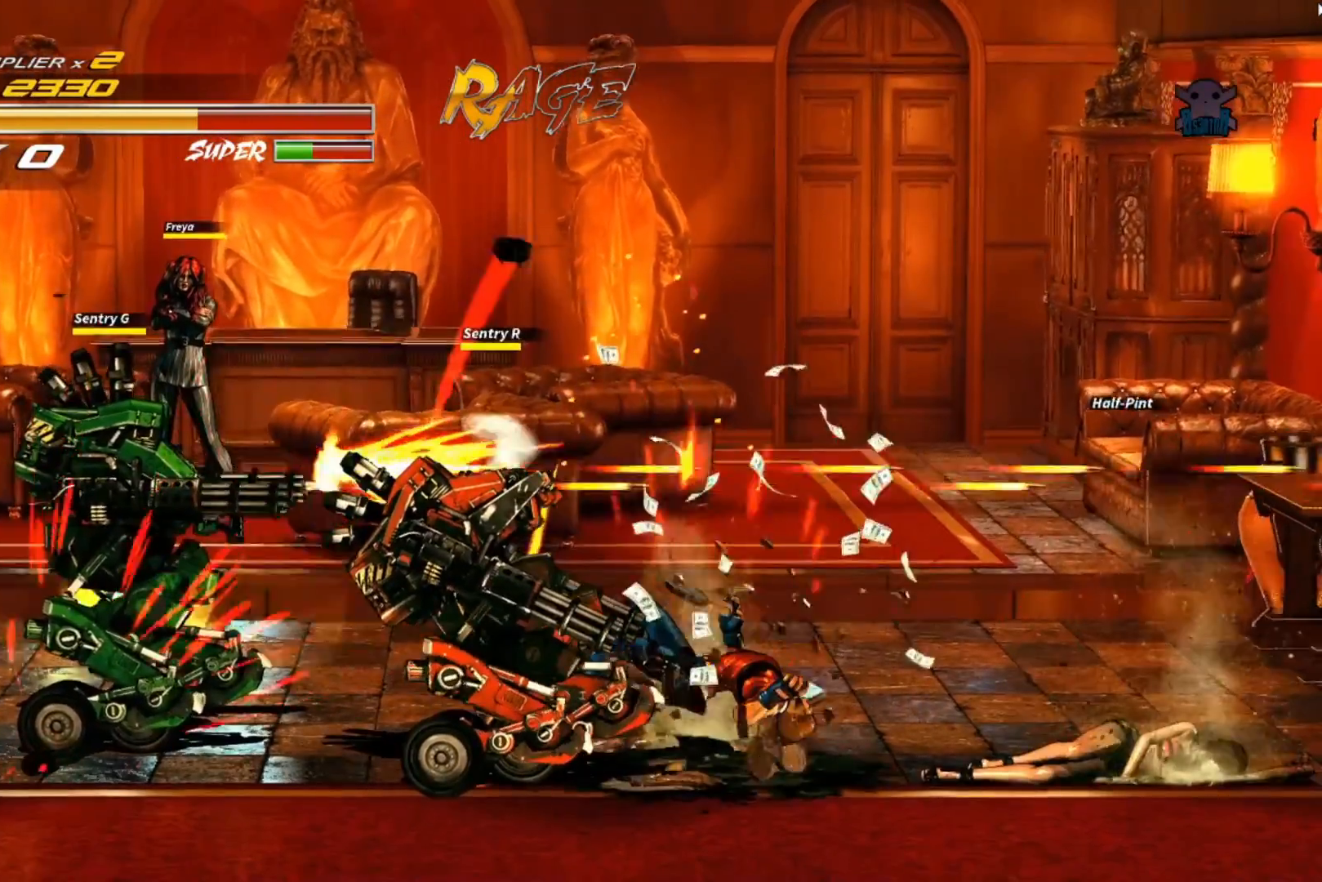
{"buttons": [], "left_stick": "left", "events": []}
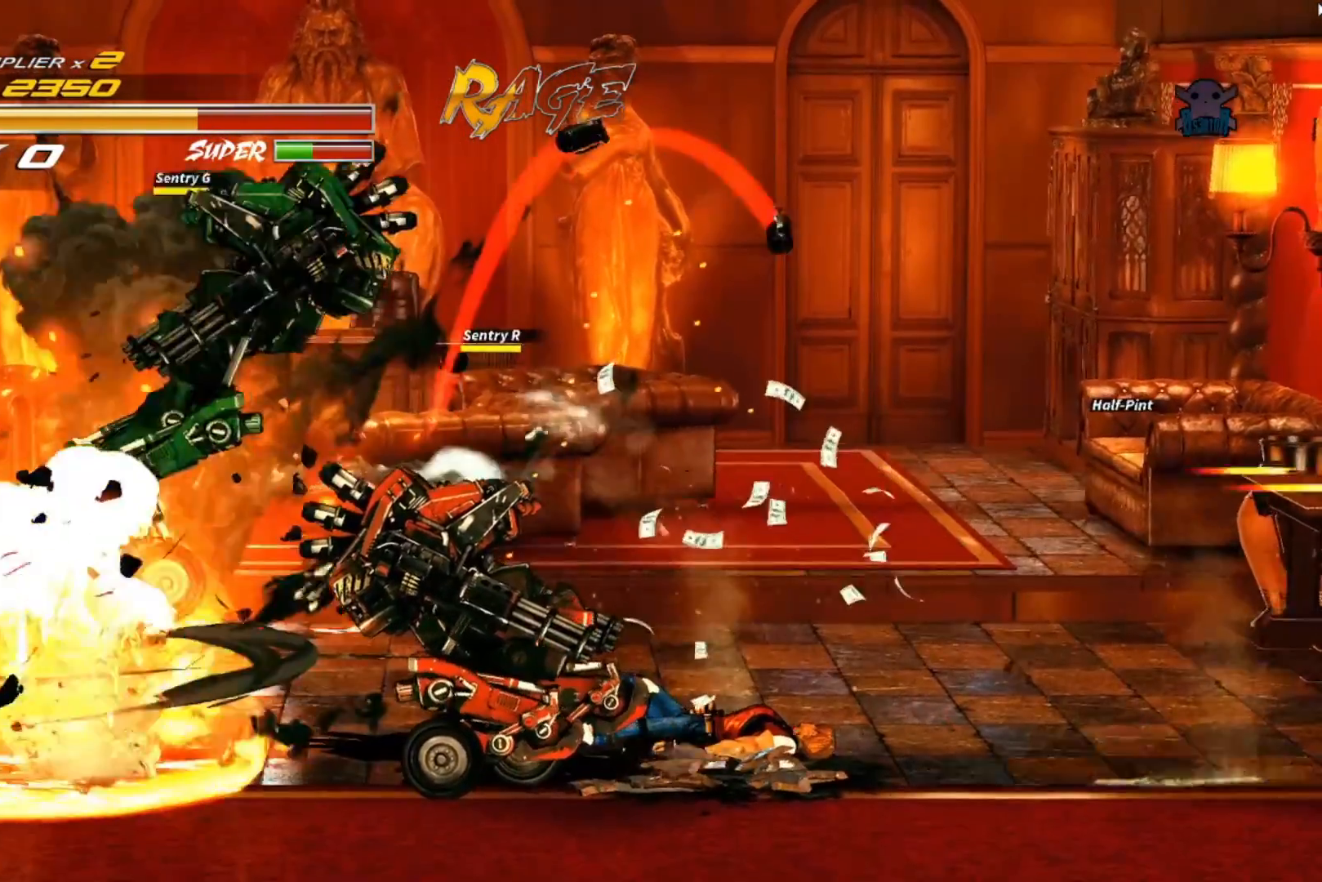
{"buttons": [], "left_stick": "down-left", "events": [[317, "left_stick", "down-left"]]}
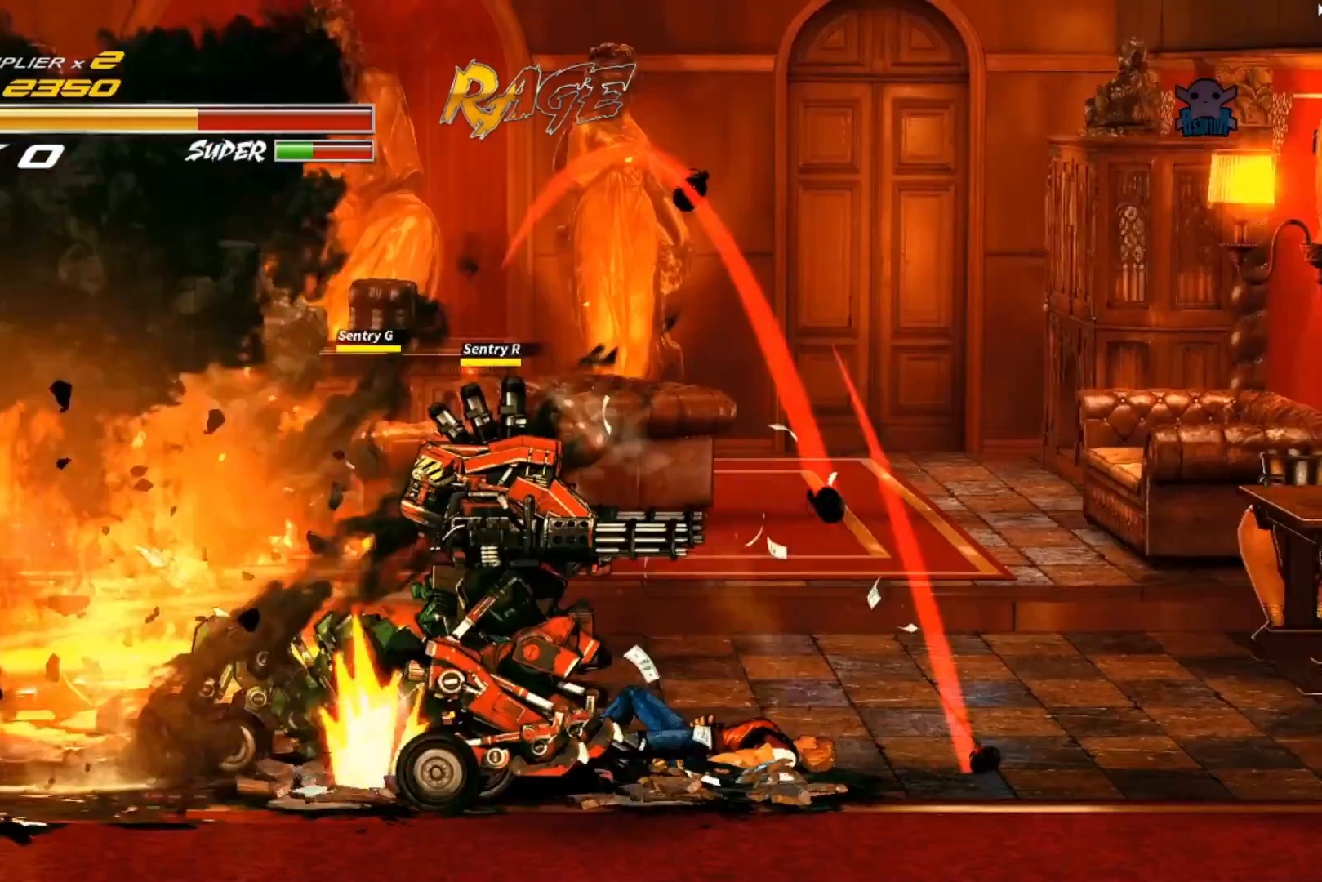
{"buttons": ["X"], "left_stick": "center", "events": [[217, "left_stick", "center"], [417, "X", "down"]]}
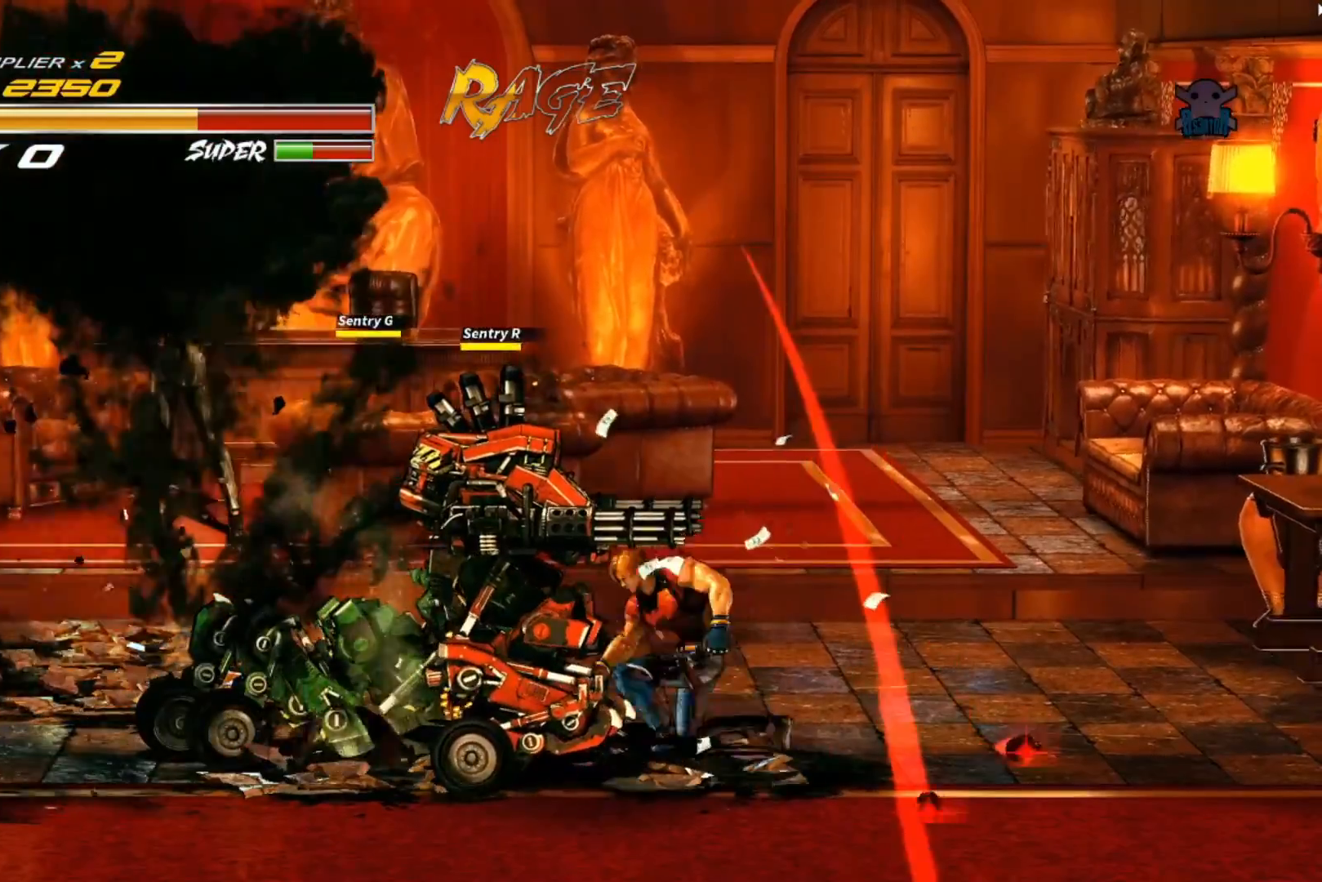
{"buttons": [], "left_stick": "center", "events": [[117, "X", "up"], [117, "left_stick", "left"], [167, "X", "down"], [317, "left_stick", "center"], [367, "X", "up"]]}
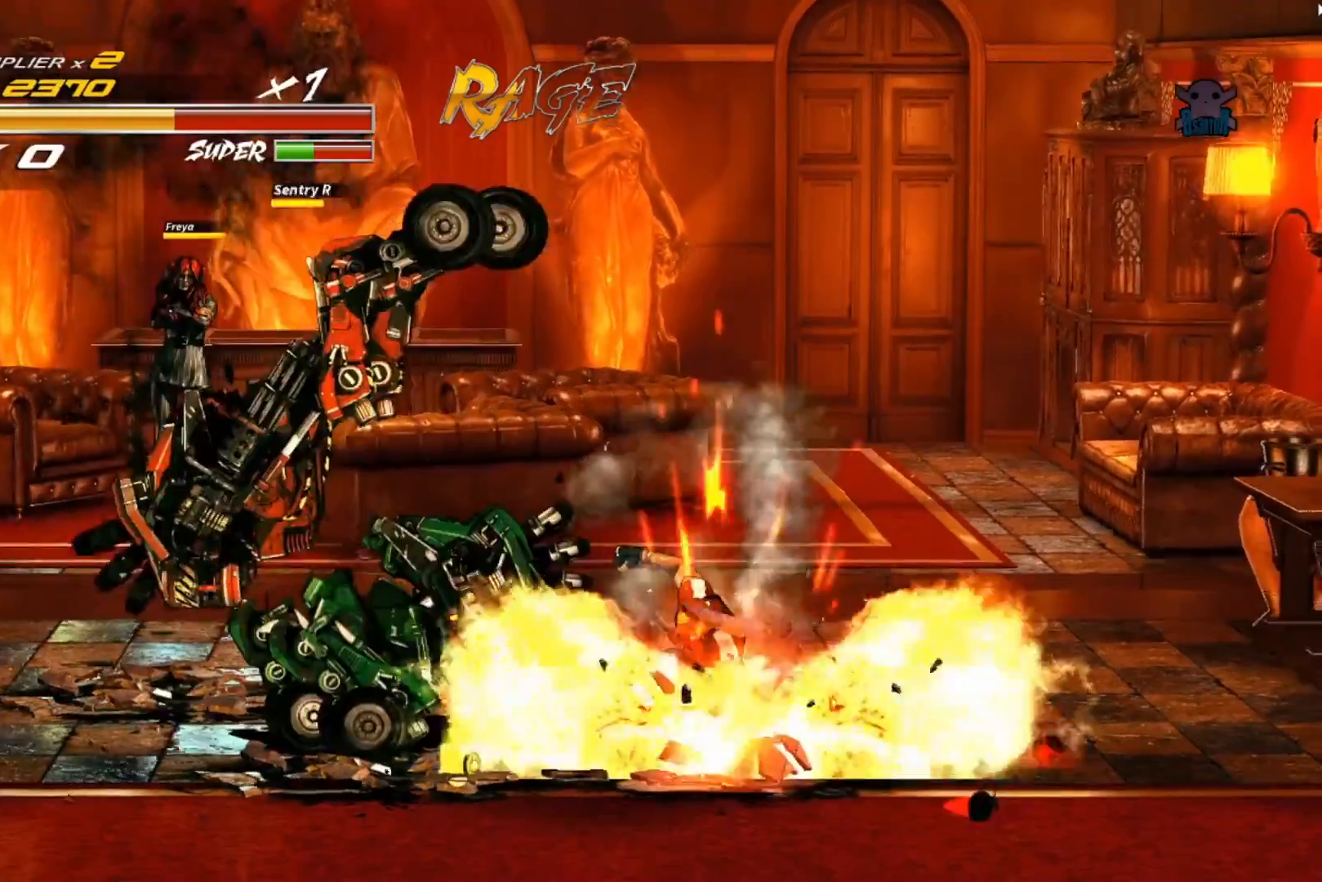
{"buttons": [], "left_stick": "center", "events": []}
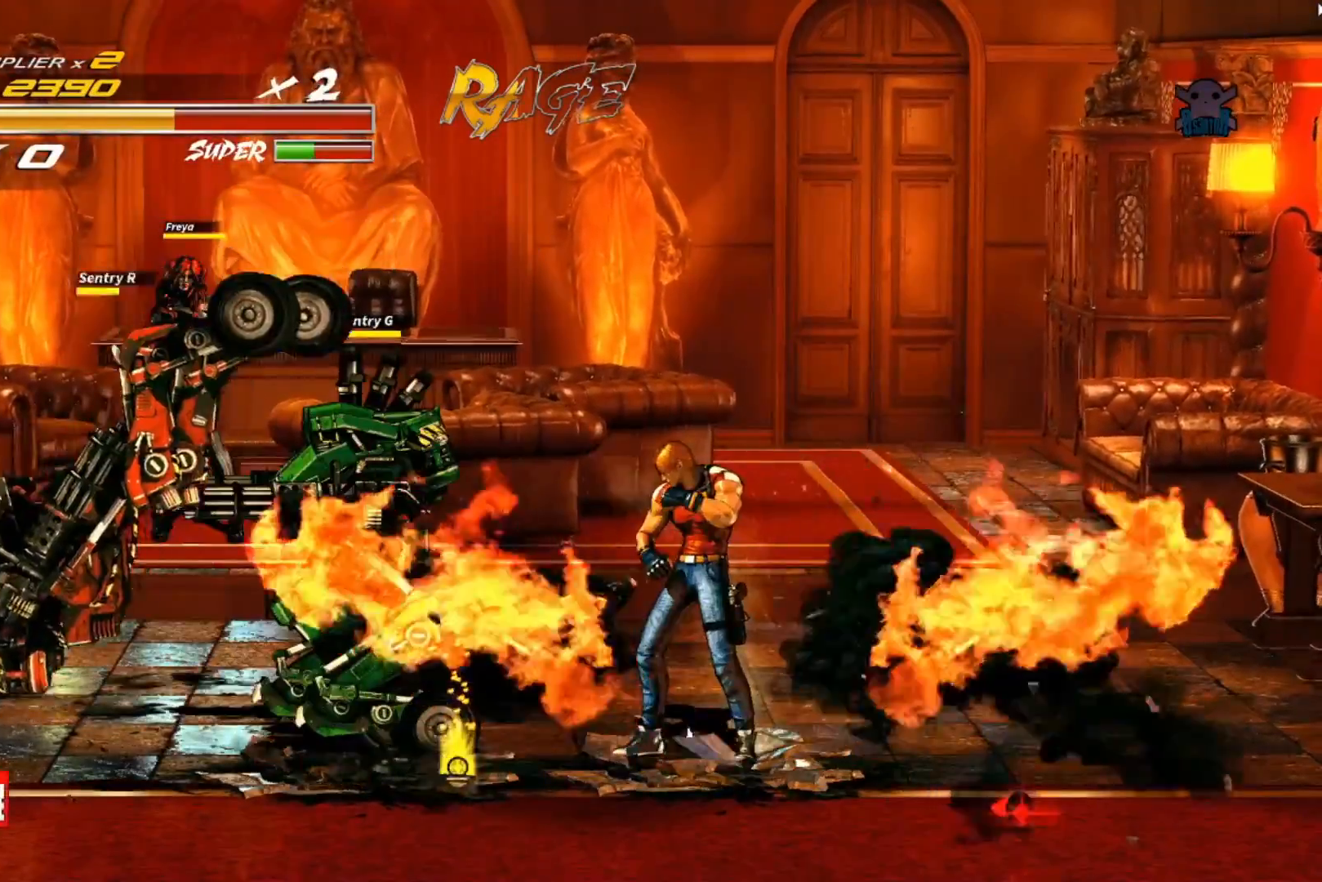
{"buttons": [], "left_stick": "left", "events": [[267, "left_stick", "up-left"], [483, "left_stick", "left"]]}
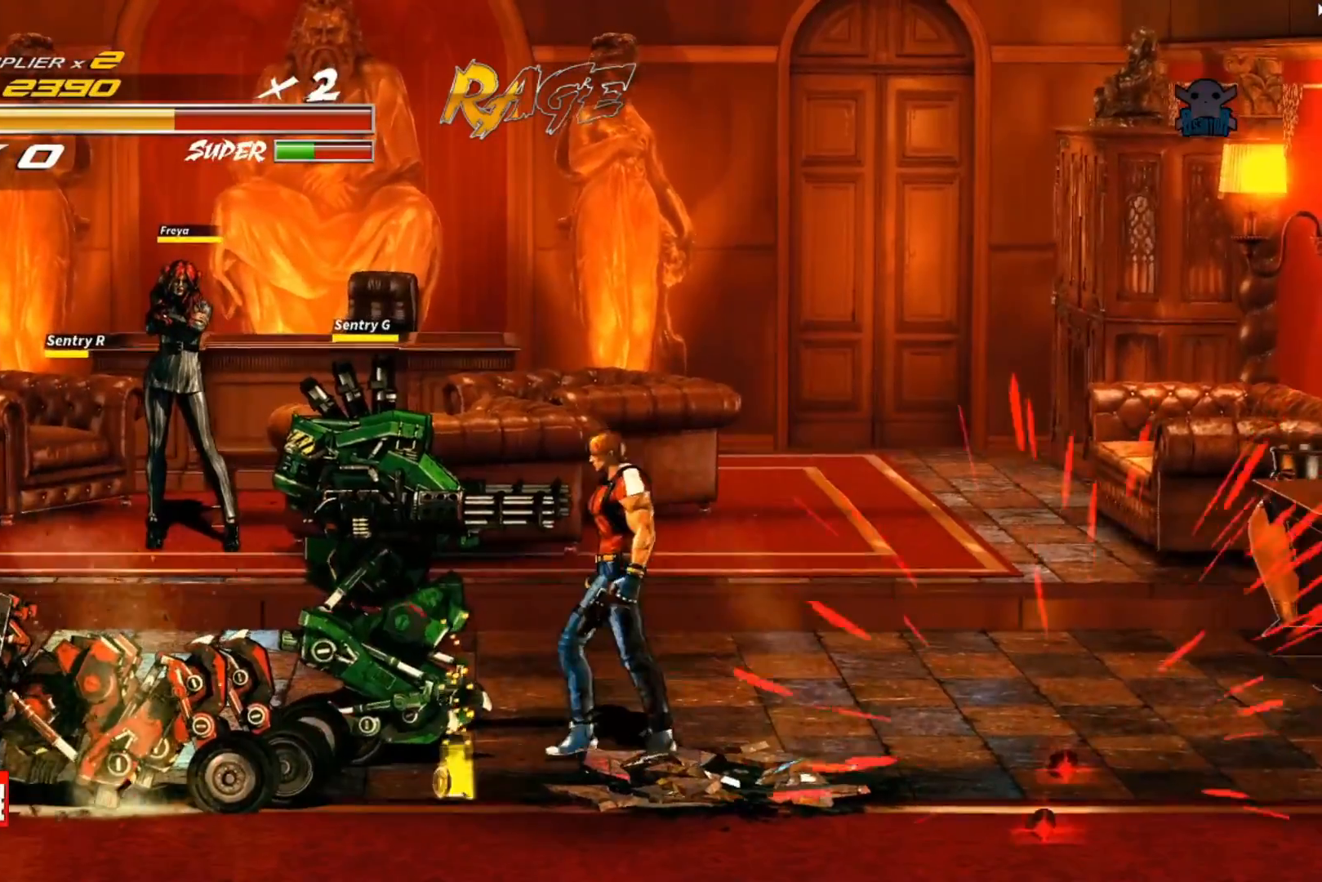
{"buttons": [], "left_stick": "center", "events": [[67, "X", "down"], [167, "left_stick", "center"], [300, "X", "up"]]}
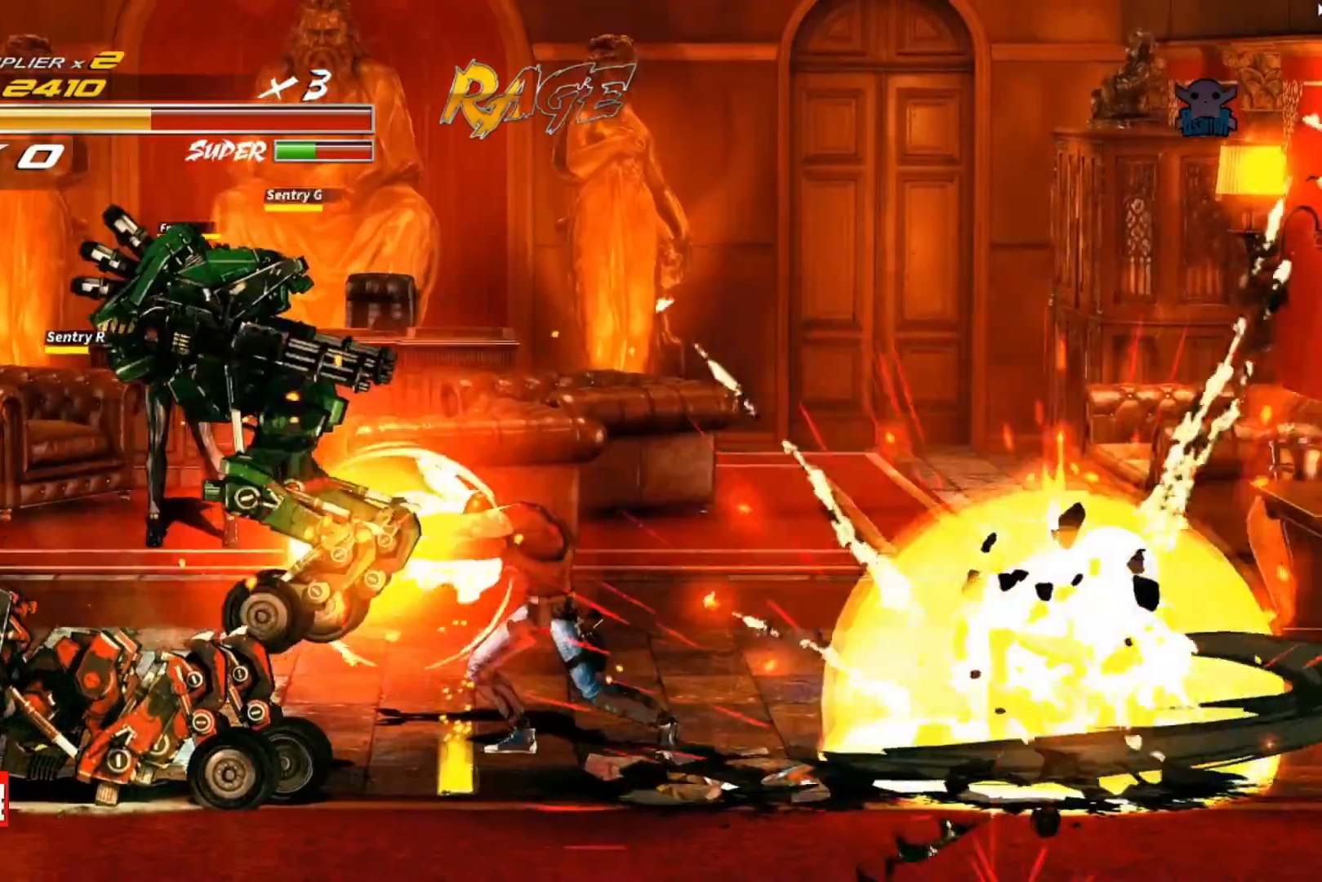
{"buttons": [], "left_stick": "center", "events": []}
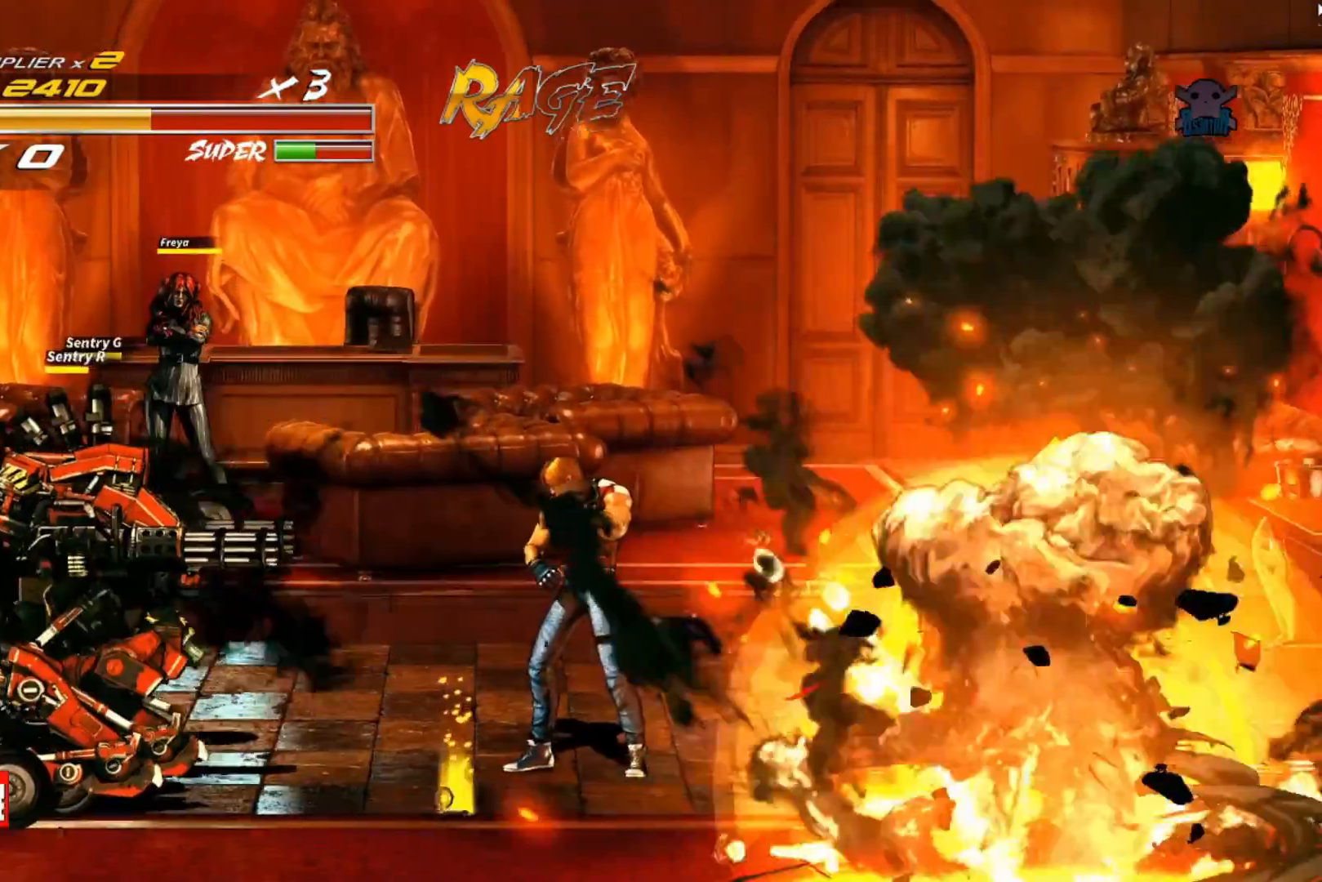
{"buttons": [], "left_stick": "down-left", "events": [[267, "left_stick", "down-left"]]}
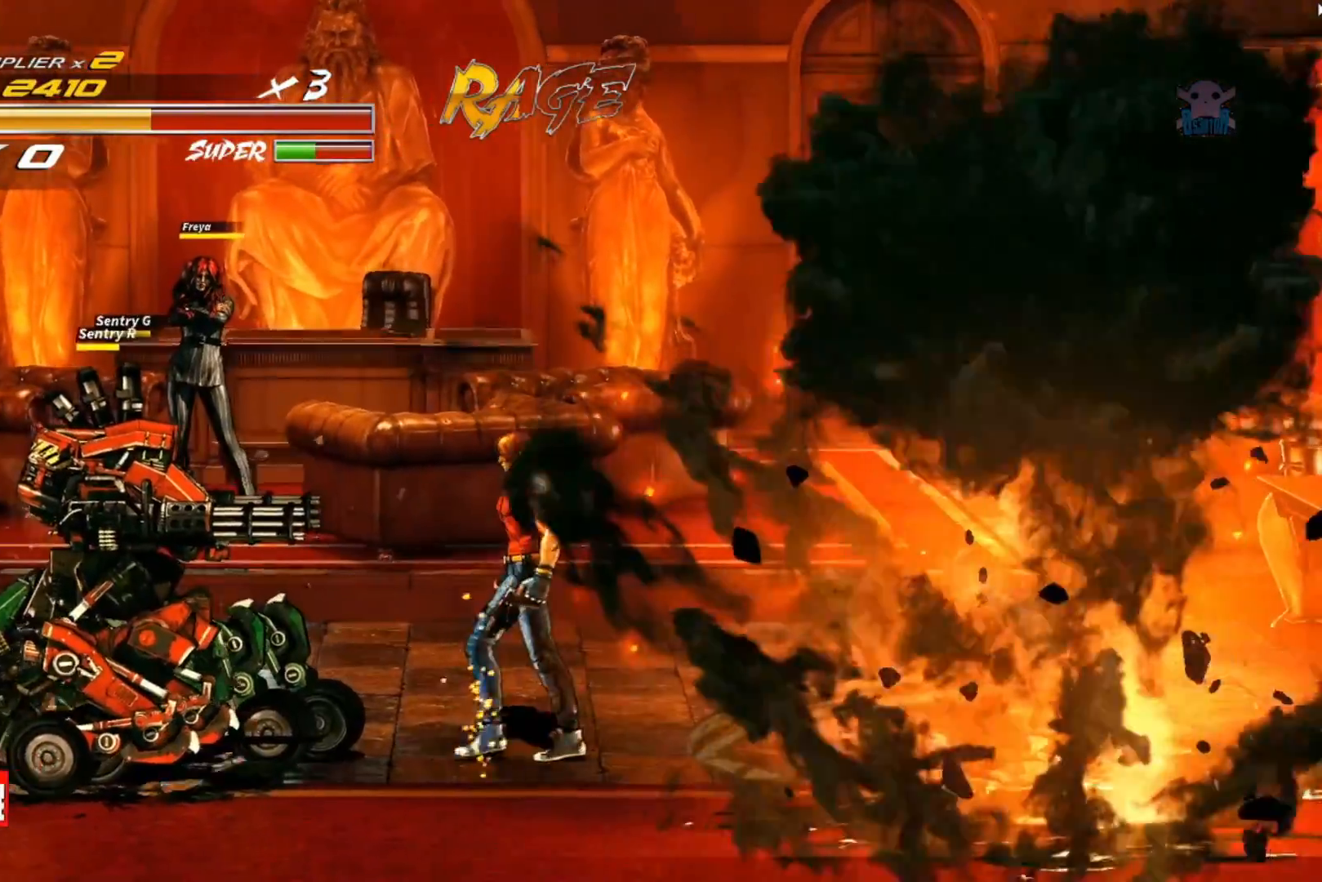
{"buttons": [], "left_stick": "left", "events": [[67, "left_stick", "left"], [300, "Y", "down"], [450, "Y", "up"]]}
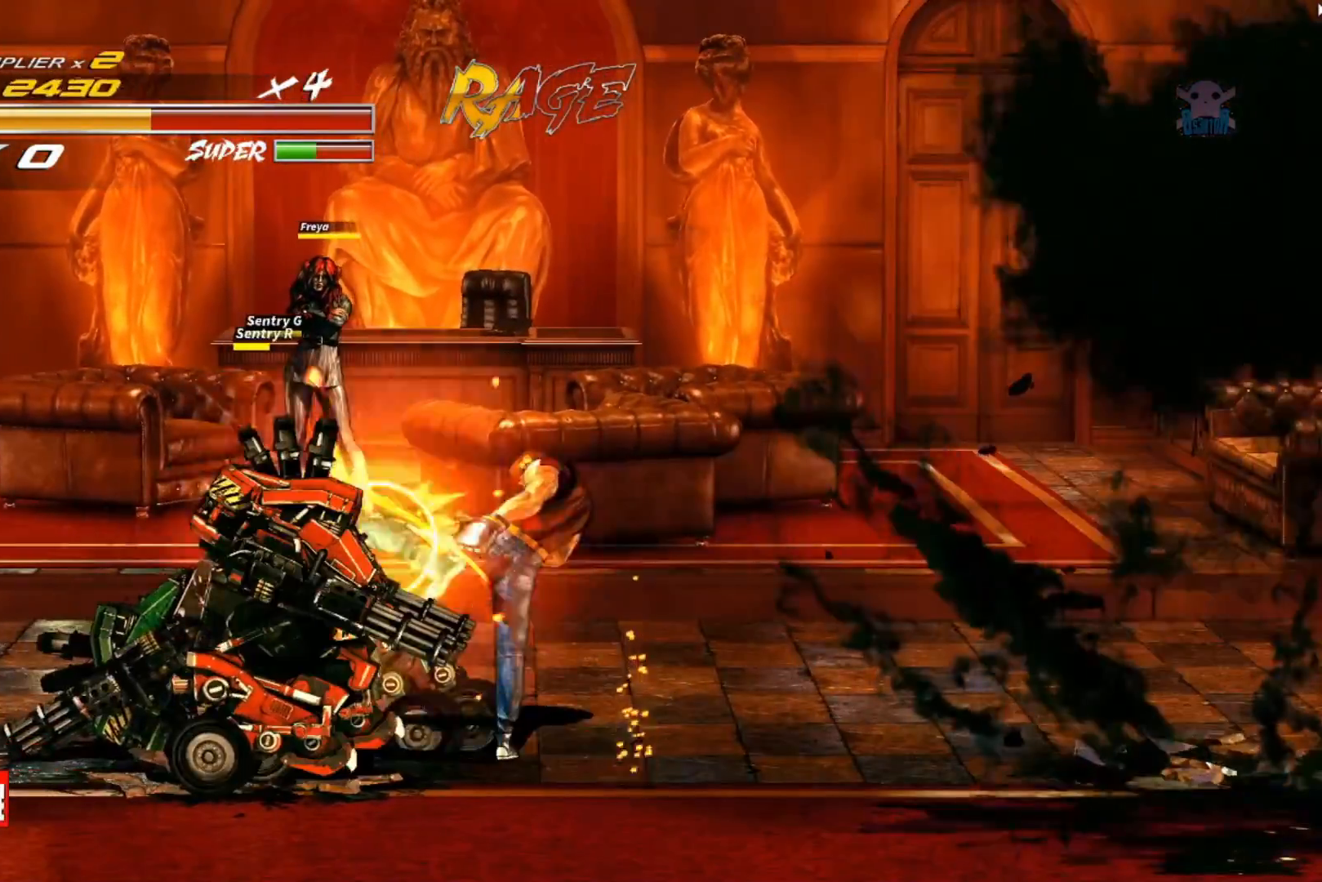
{"buttons": [], "left_stick": "left", "events": [[17, "Y", "down"], [117, "Y", "up"], [167, "Y", "down"], [300, "Y", "up"], [367, "Y", "down"], [467, "Y", "up"]]}
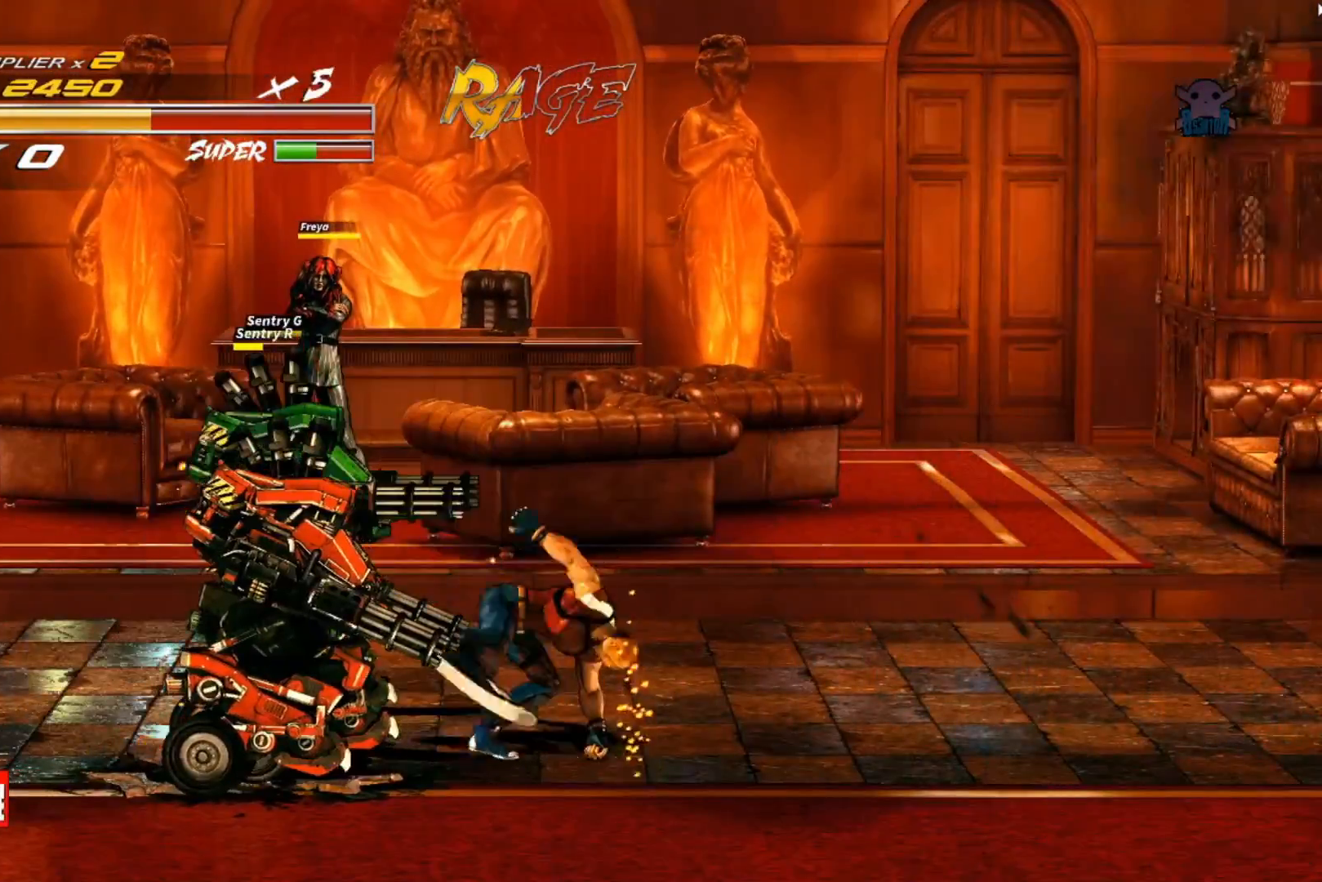
{"buttons": [], "left_stick": "left", "events": [[50, "Y", "down"], [117, "Y", "up"], [217, "Y", "down"], [317, "Y", "up"], [367, "Y", "down"], [467, "Y", "up"]]}
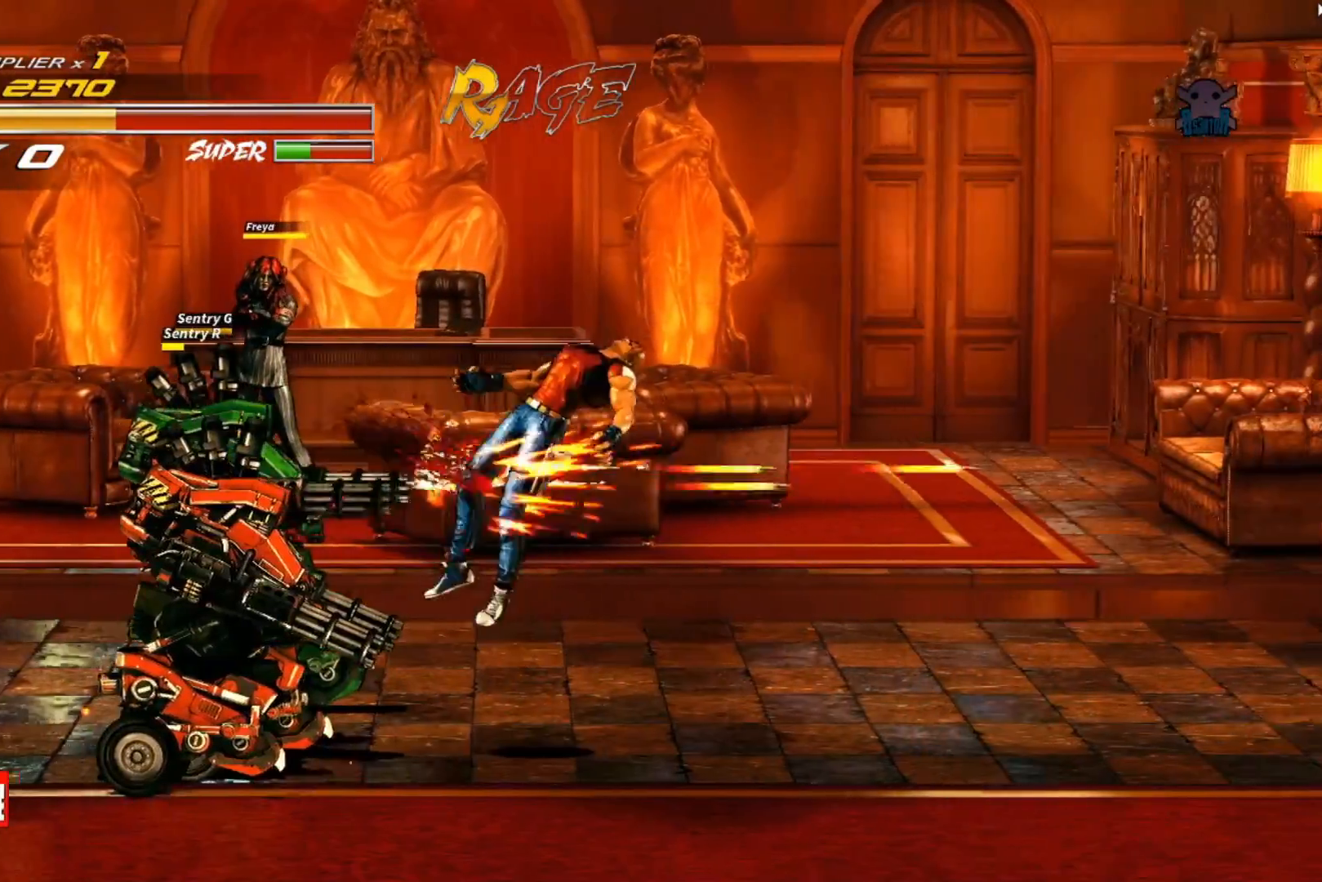
{"buttons": [], "left_stick": "left", "events": [[50, "Y", "down"], [150, "Y", "up"], [217, "Y", "down"], [267, "Y", "up"]]}
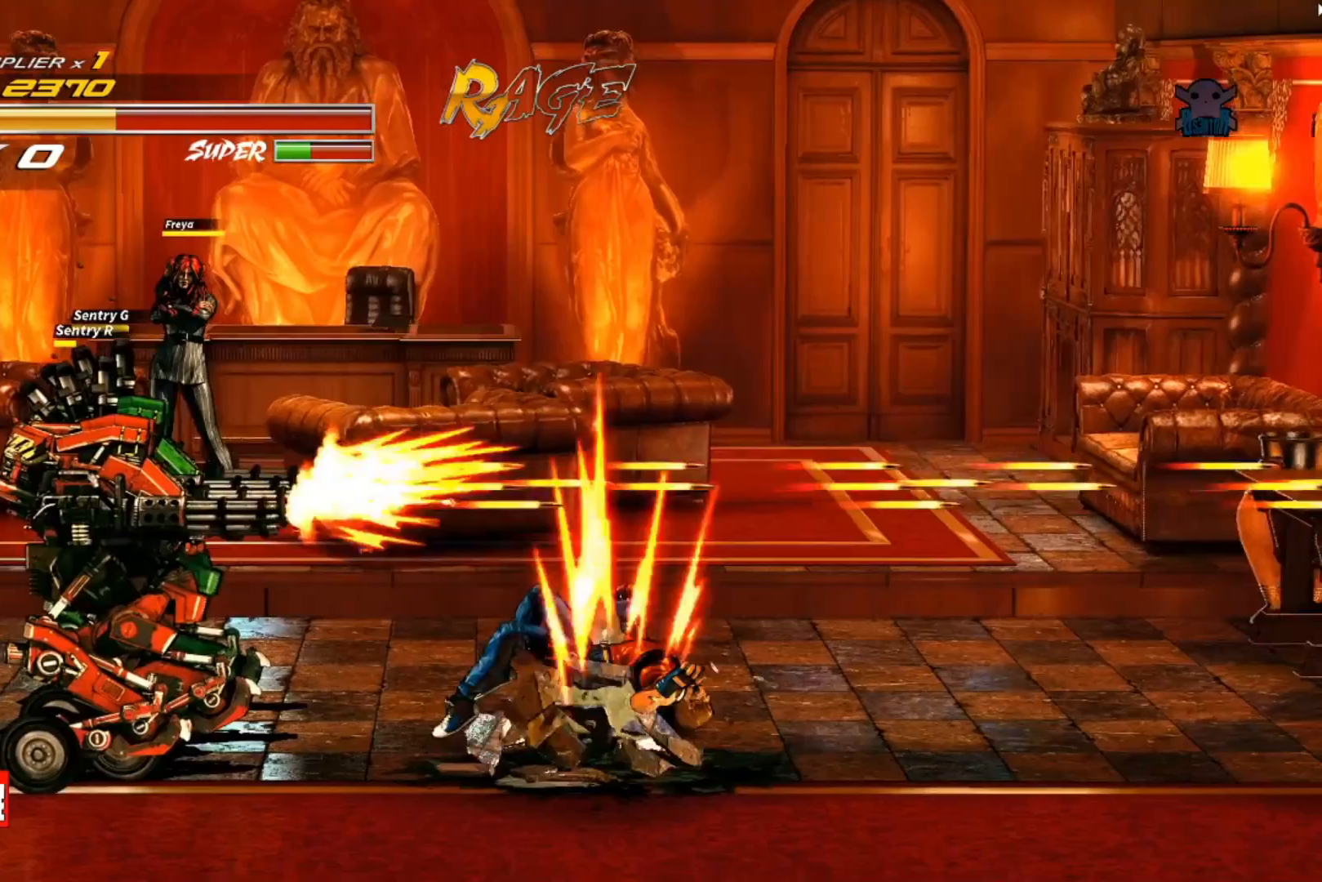
{"buttons": [], "left_stick": "left", "events": [[217, "left_stick", "center"], [417, "left_stick", "left"]]}
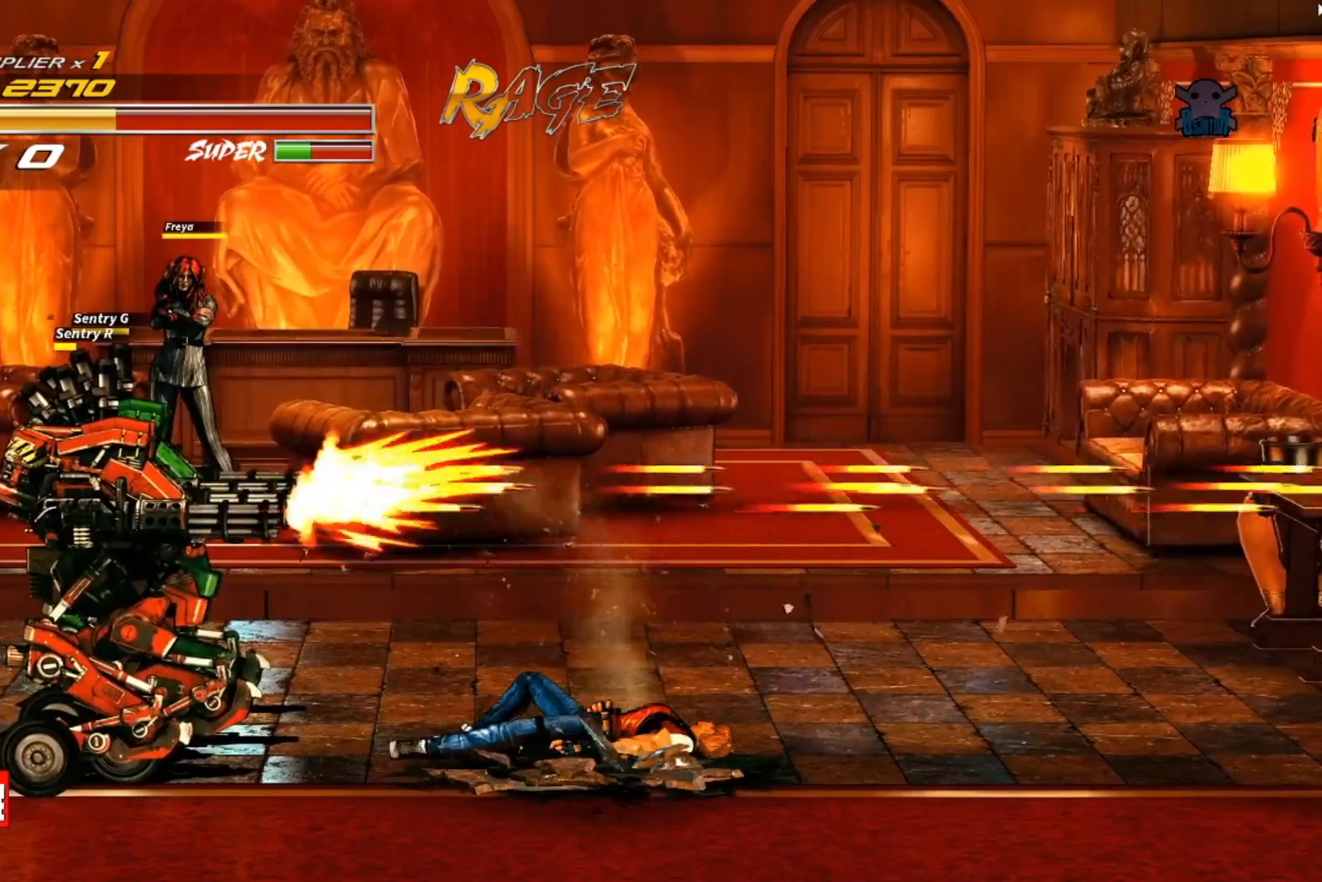
{"buttons": [], "left_stick": "left", "events": []}
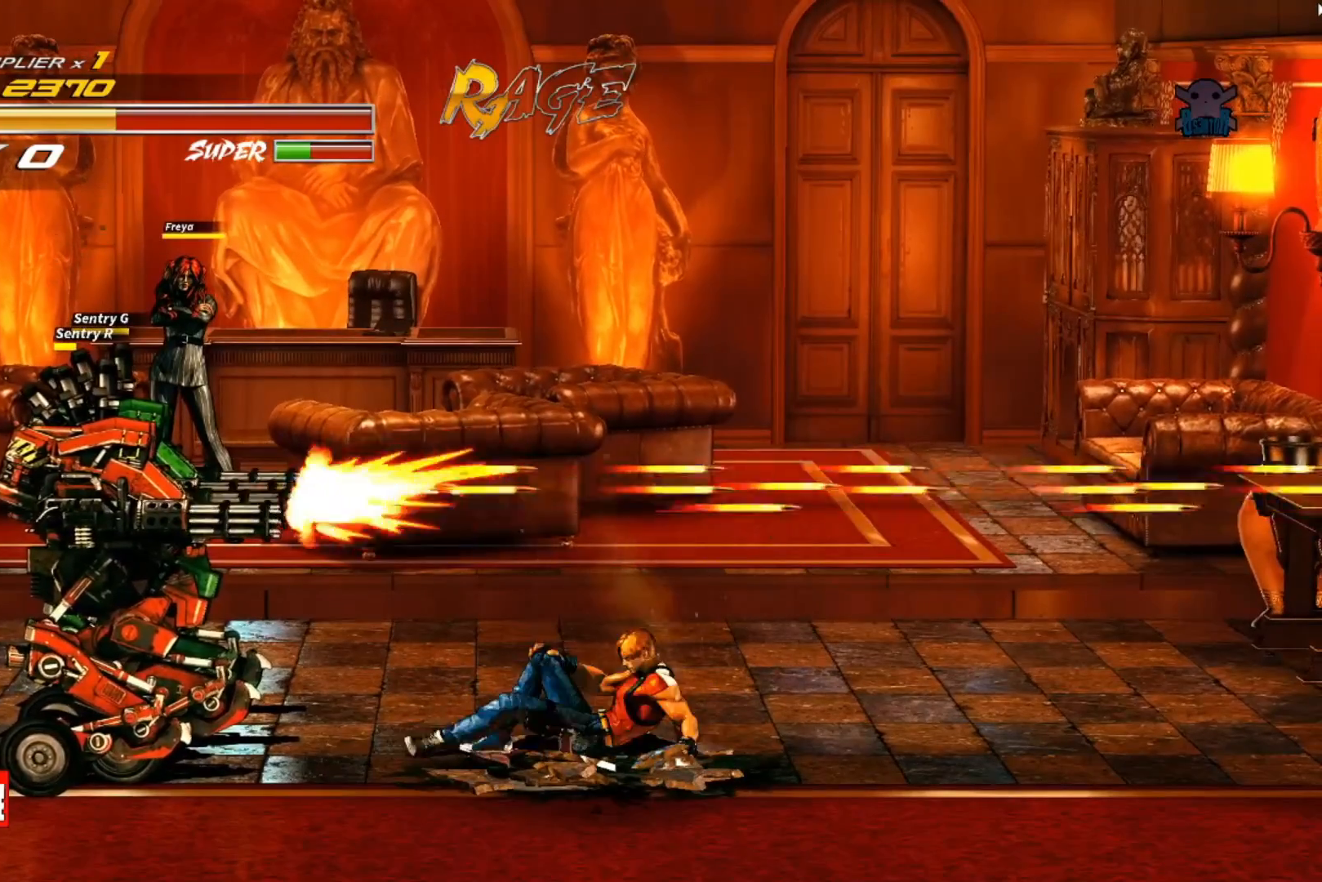
{"buttons": [], "left_stick": "left", "events": []}
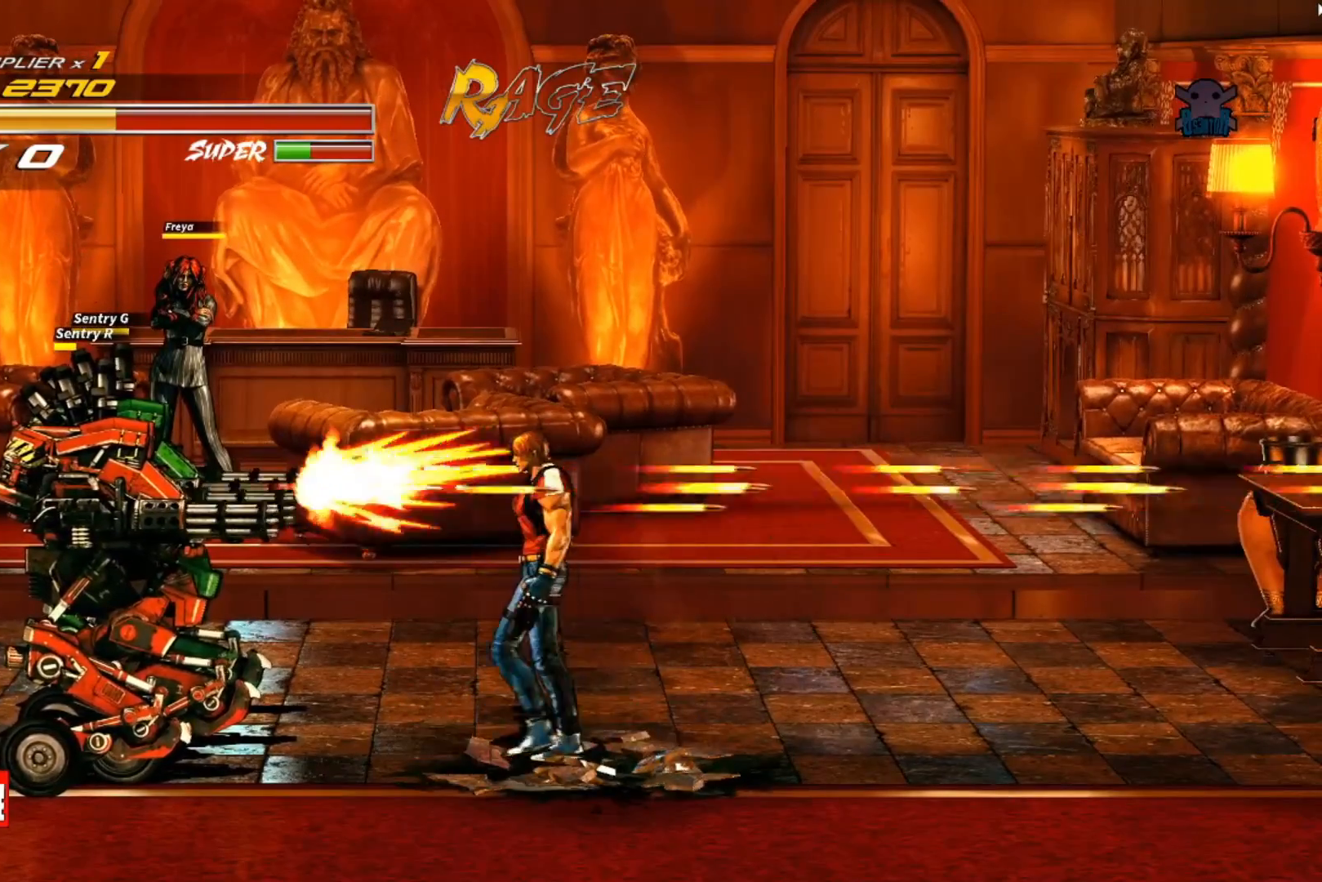
{"buttons": [], "left_stick": "left", "events": []}
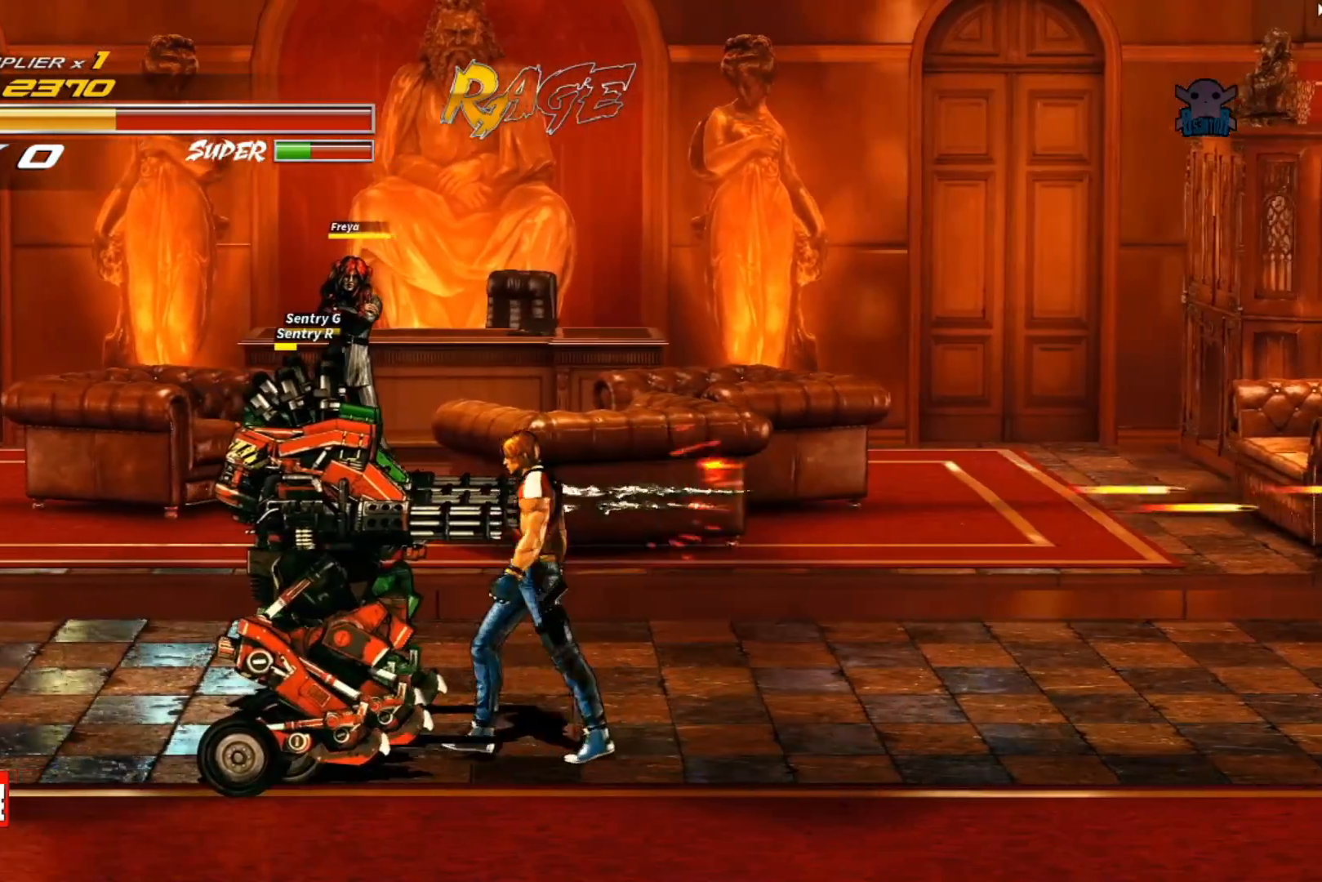
{"buttons": ["Y"], "left_stick": "left", "events": [[100, "Y", "down"], [250, "Y", "up"], [317, "Y", "down"], [417, "Y", "up"], [500, "Y", "down"]]}
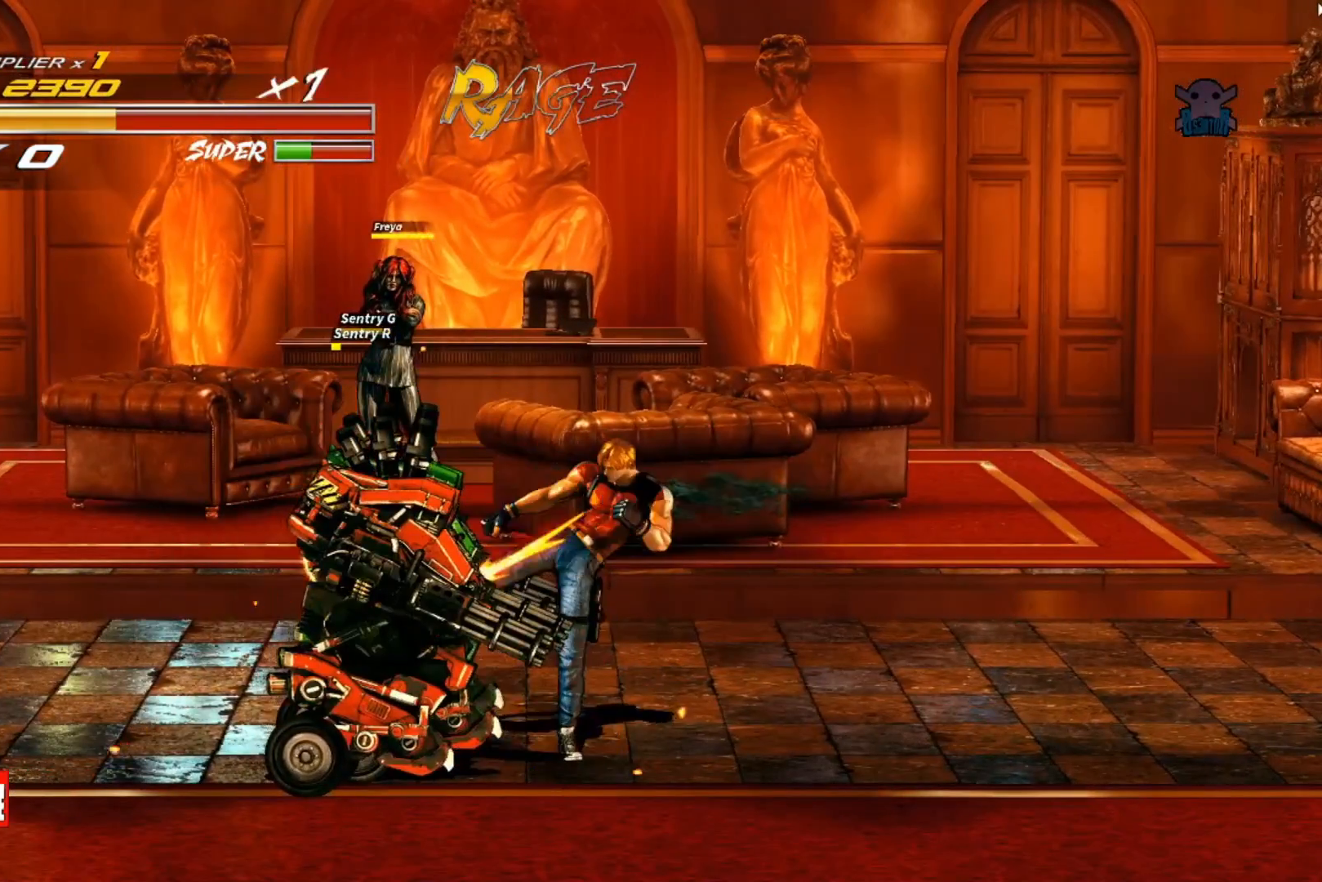
{"buttons": ["Y"], "left_stick": "left", "events": [[100, "Y", "up"], [150, "Y", "down"], [267, "Y", "up"], [317, "Y", "down"], [450, "Y", "up"], [500, "Y", "down"]]}
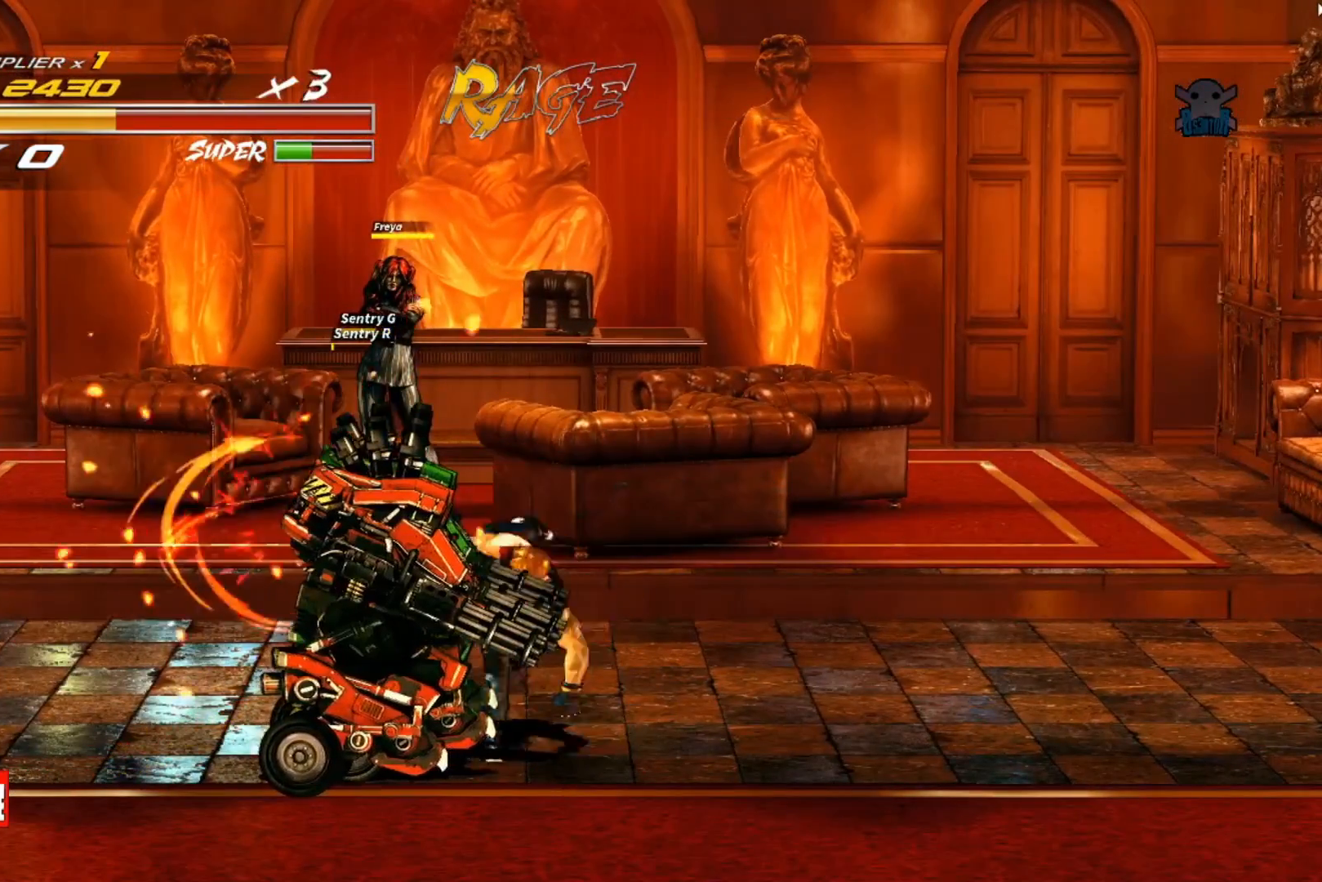
{"buttons": ["Y"], "left_stick": "left", "events": [[117, "Y", "up"], [167, "Y", "down"], [267, "Y", "up"], [317, "Y", "down"], [450, "Y", "up"], [500, "Y", "down"]]}
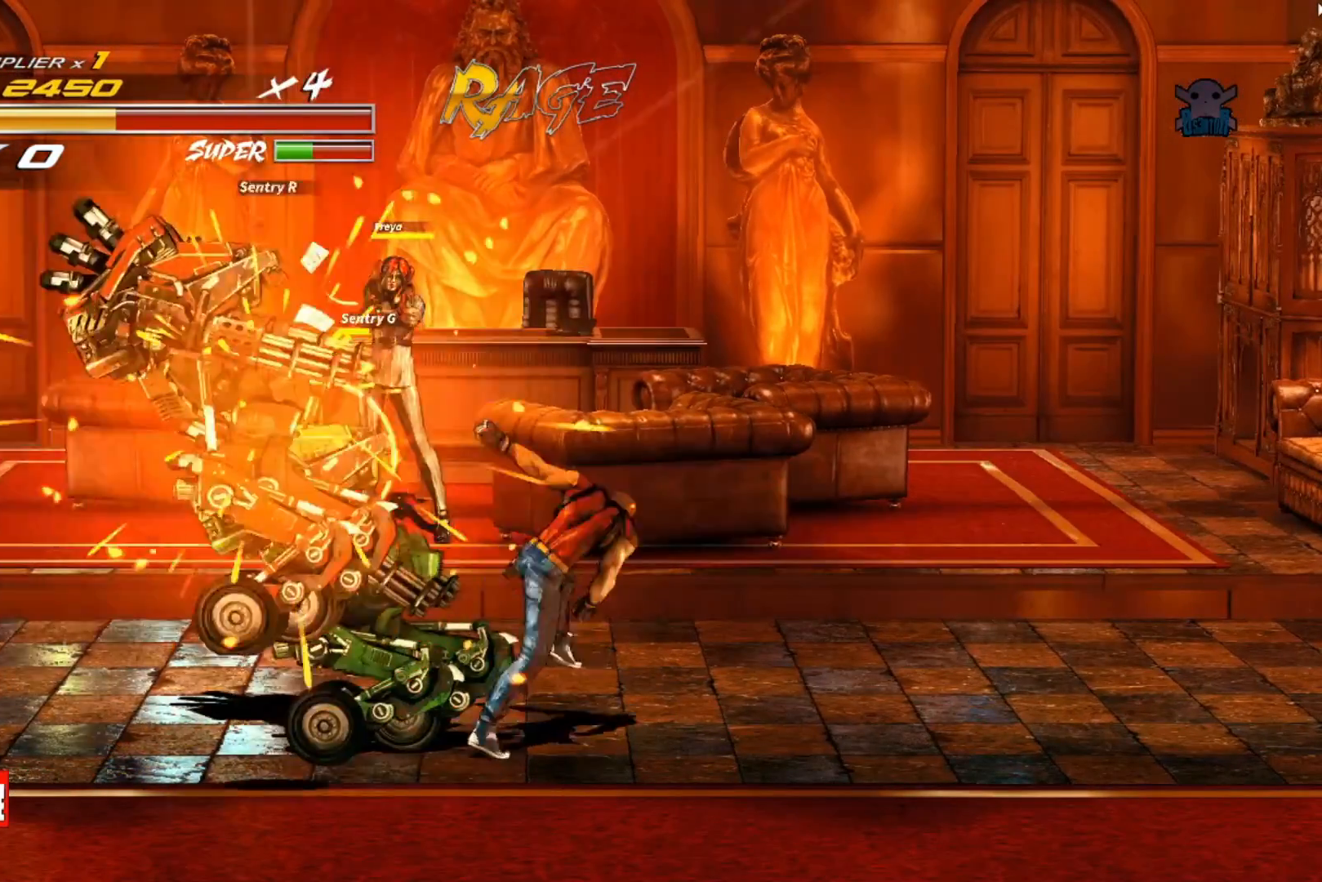
{"buttons": [], "left_stick": "left", "events": [[117, "Y", "up"], [167, "Y", "down"], [300, "Y", "up"], [350, "Y", "down"], [467, "Y", "up"]]}